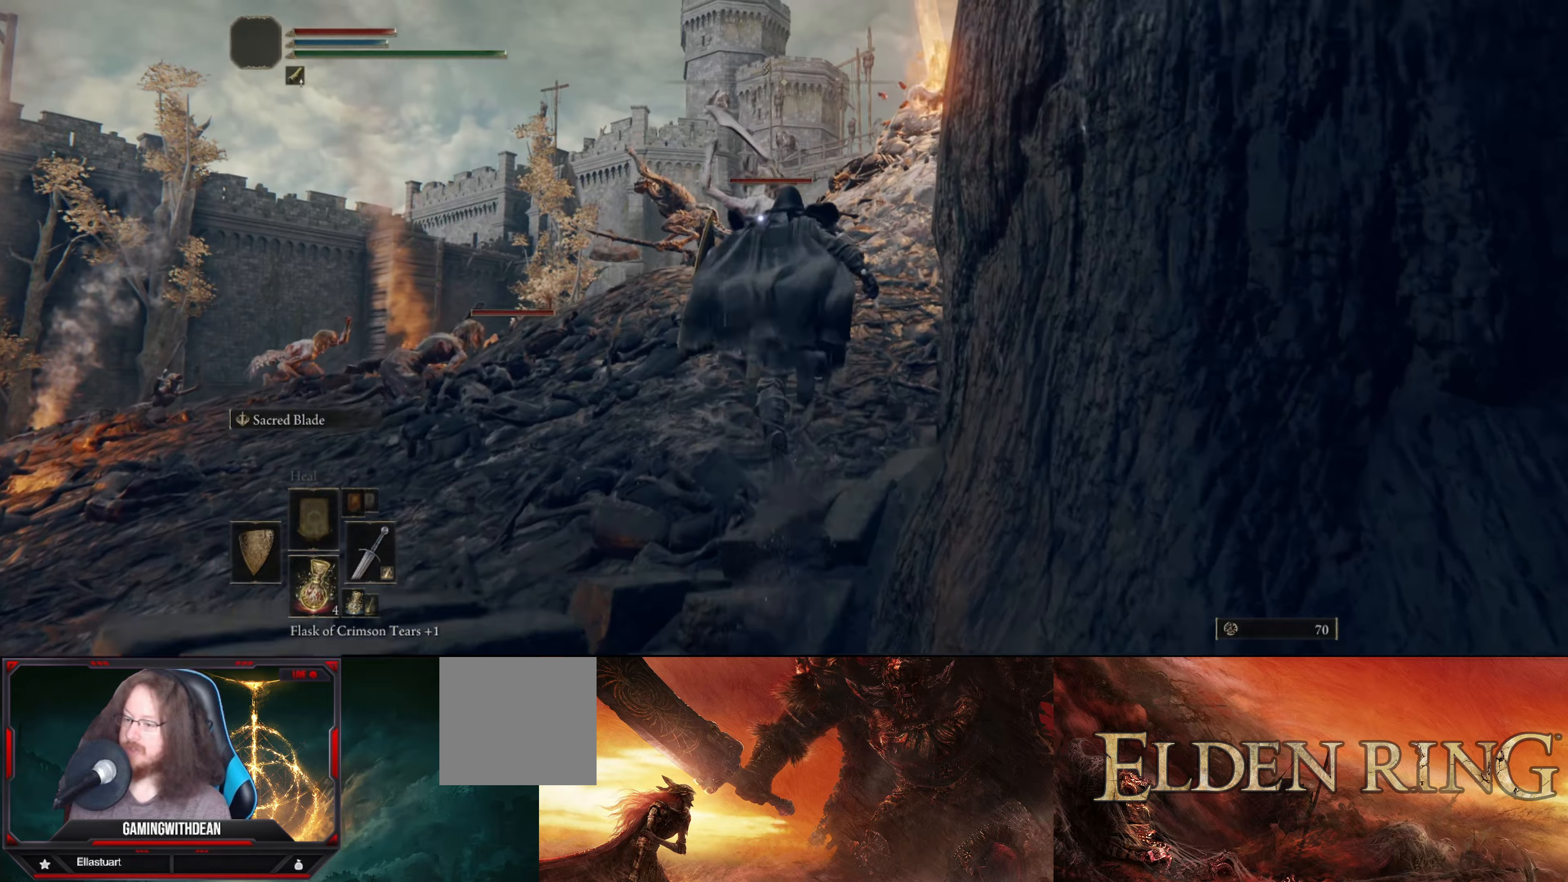
Gameplay with a controller (Xbox layout); each line is a JSON object with the inputs held at the frame after it. "events" lists button and stick changes between this image and that frame as [ms after this image, input, new state], when the widget could be followed in between. Not read: L3 R3.
{"buttons": [], "left_stick": "up-right", "right_stick": "center", "events": []}
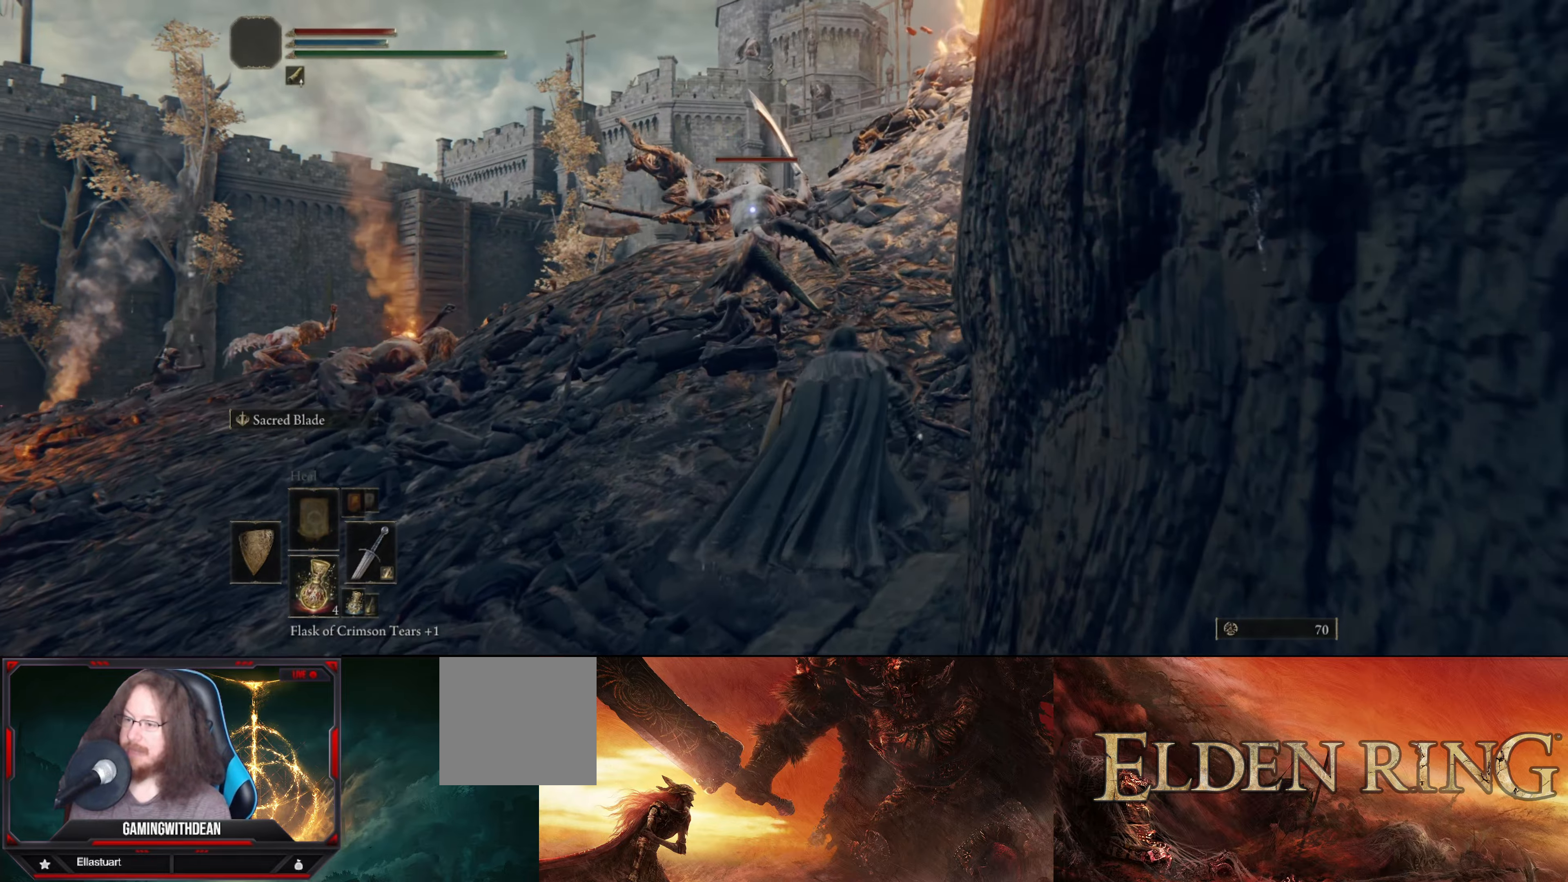
{"buttons": [], "left_stick": "center", "right_stick": "center", "events": [[200, "R1", "down"], [334, "R1", "up"], [367, "left_stick", "center"]]}
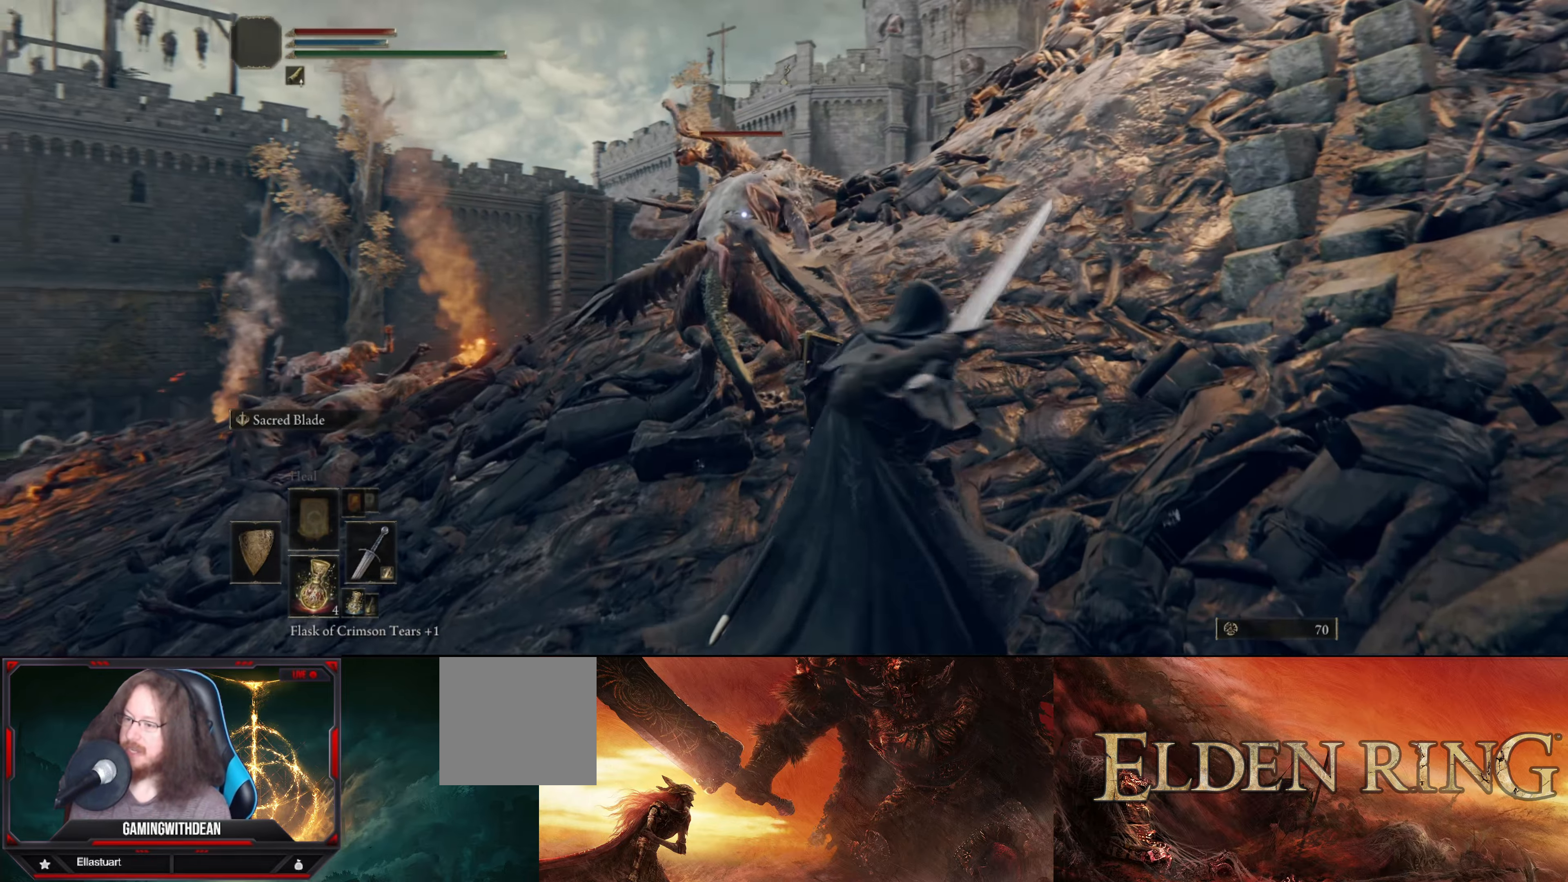
{"buttons": [], "left_stick": "center", "right_stick": "center", "events": [[367, "R1", "down"], [484, "R1", "up"]]}
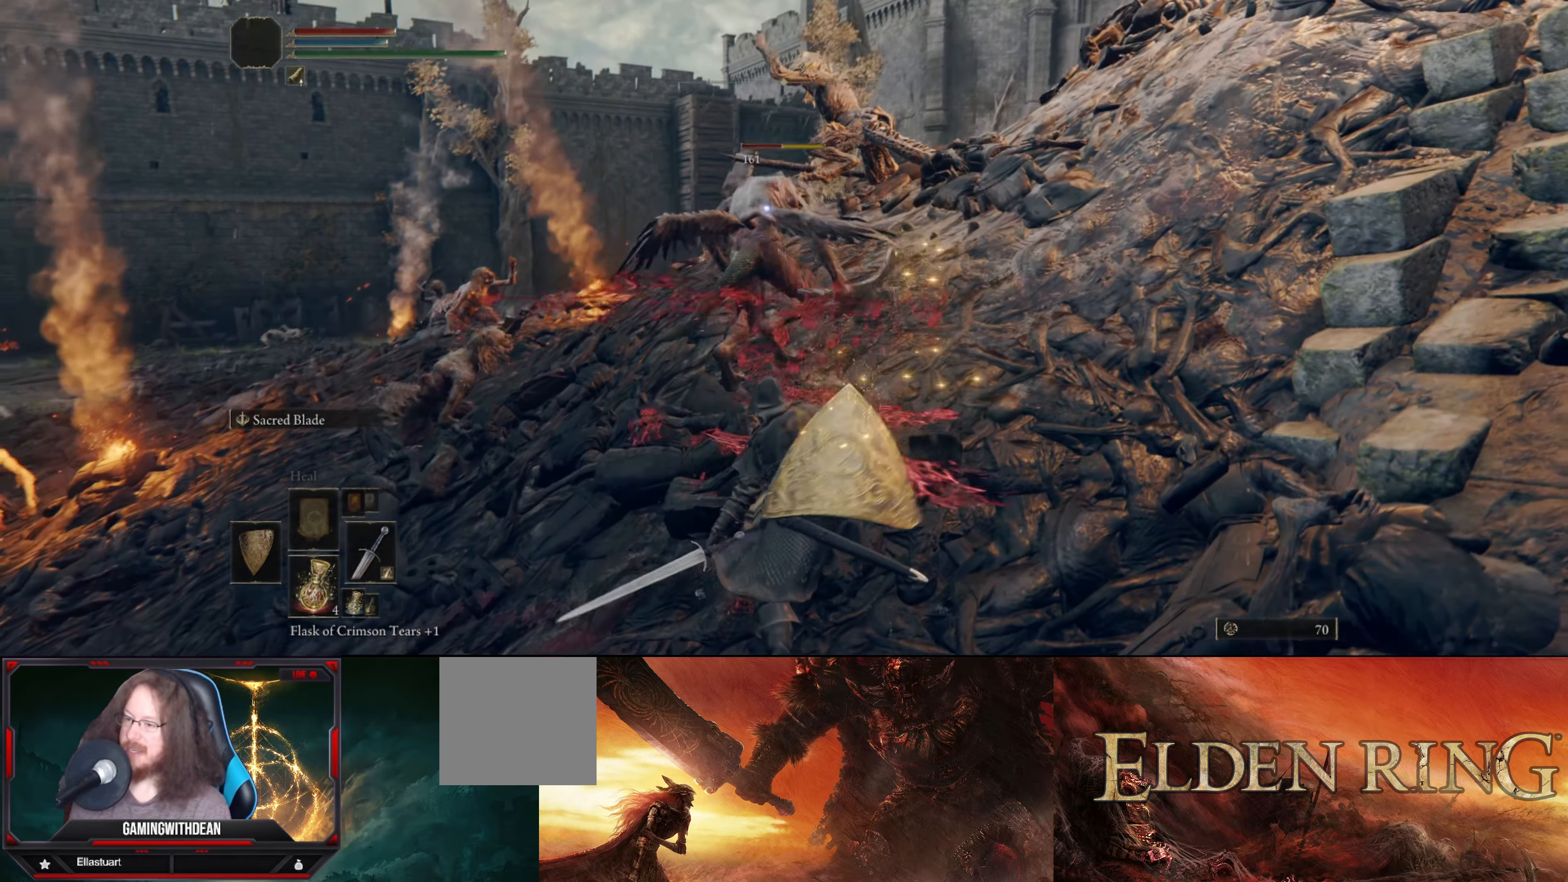
{"buttons": [], "left_stick": "down", "right_stick": "center", "events": [[117, "left_stick", "down"]]}
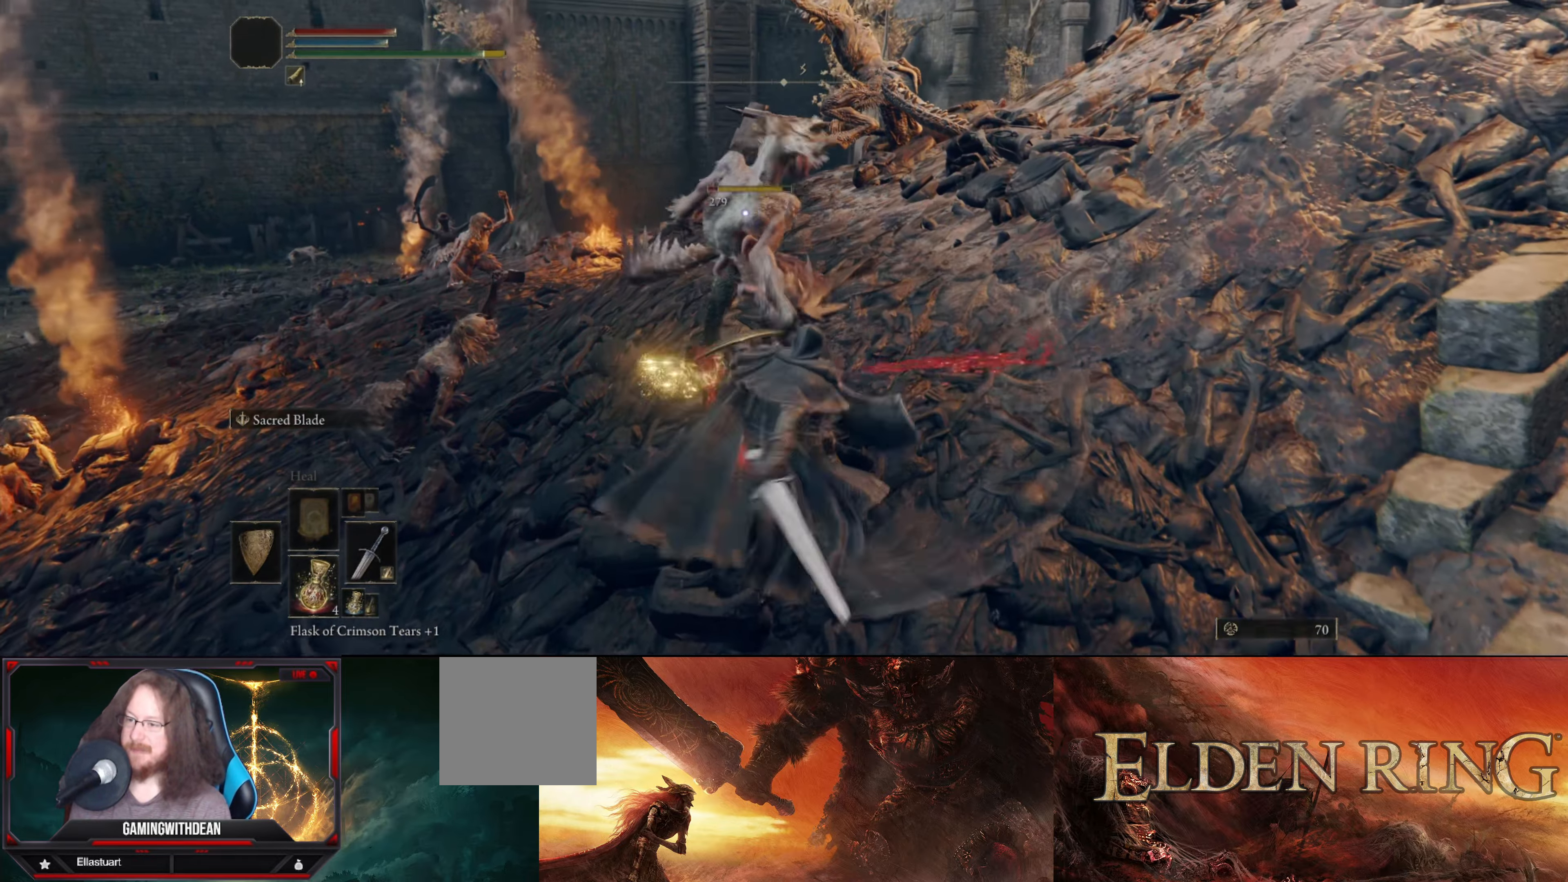
{"buttons": [], "left_stick": "down", "right_stick": "center", "events": [[267, "R1", "down"], [400, "R1", "up"]]}
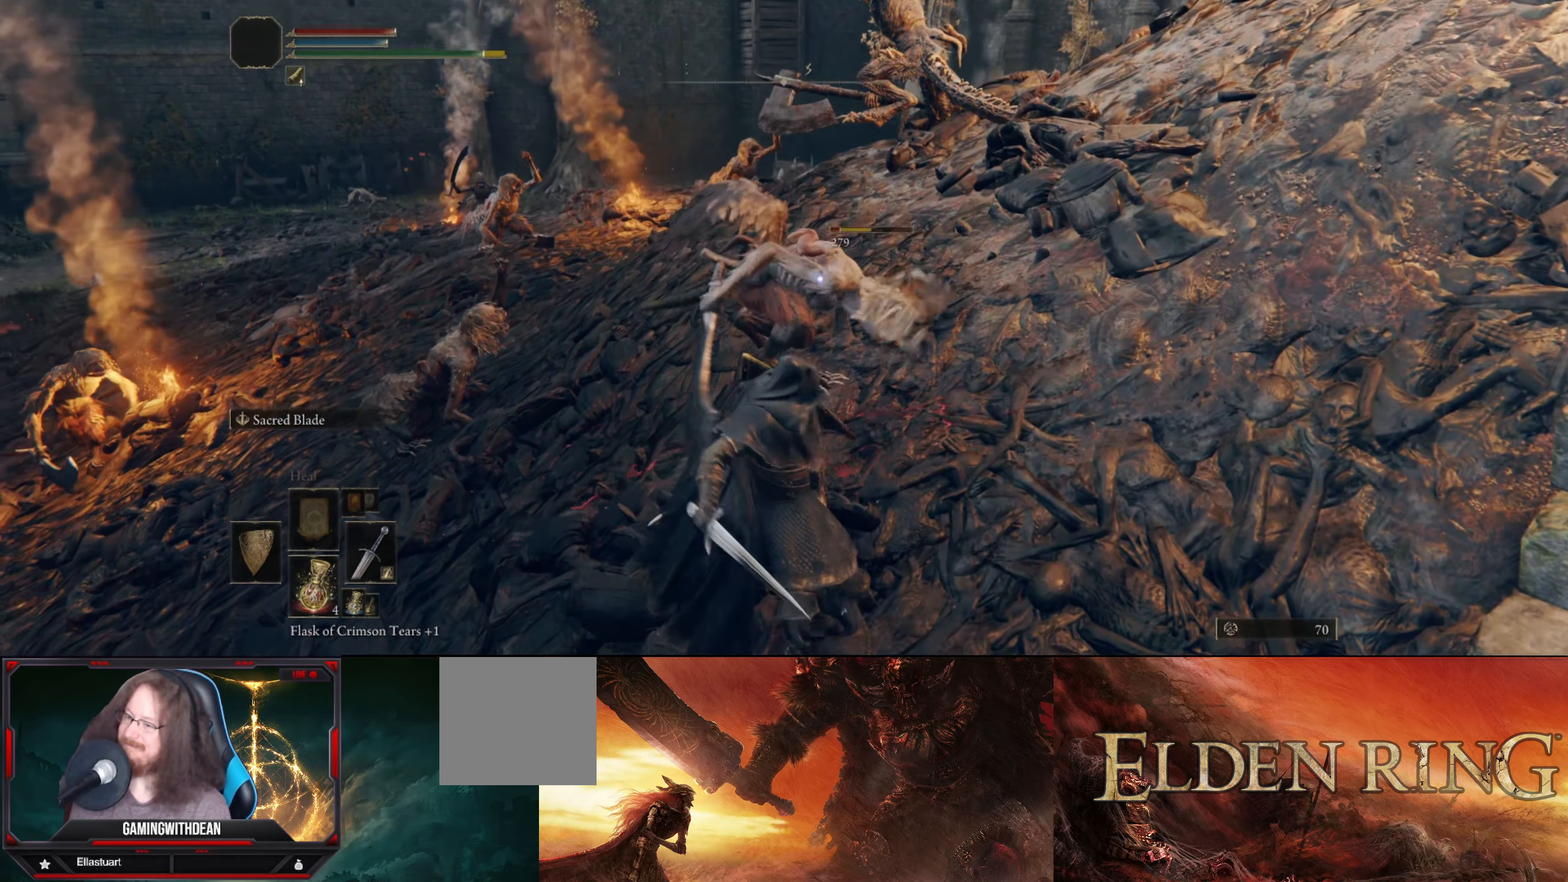
{"buttons": [], "left_stick": "down", "right_stick": "center", "events": []}
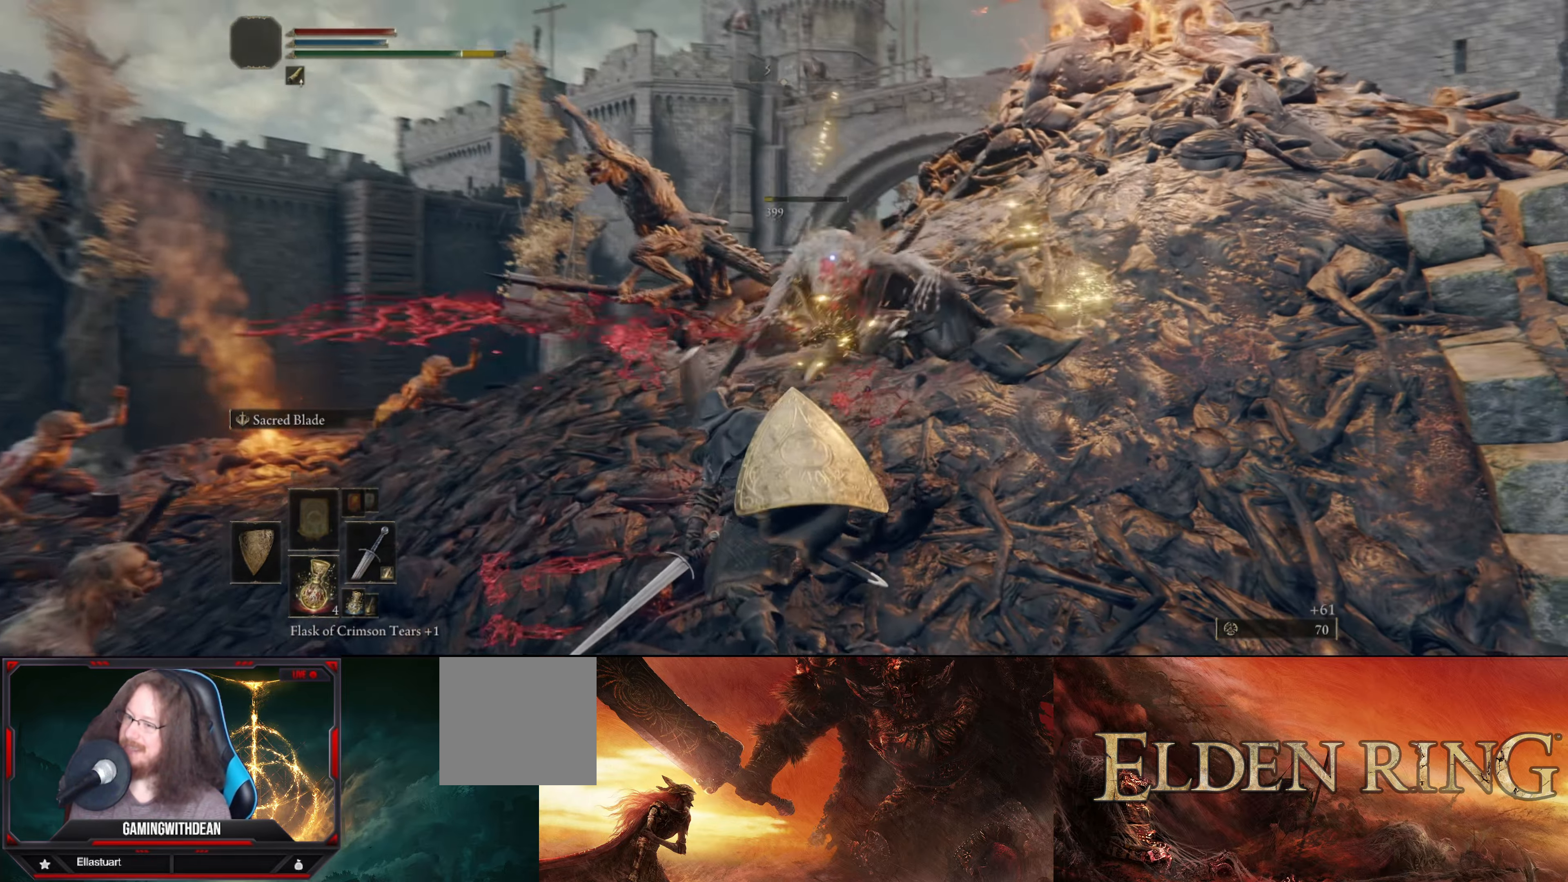
{"buttons": [], "left_stick": "down-right", "right_stick": "center", "events": [[67, "left_stick", "down-right"]]}
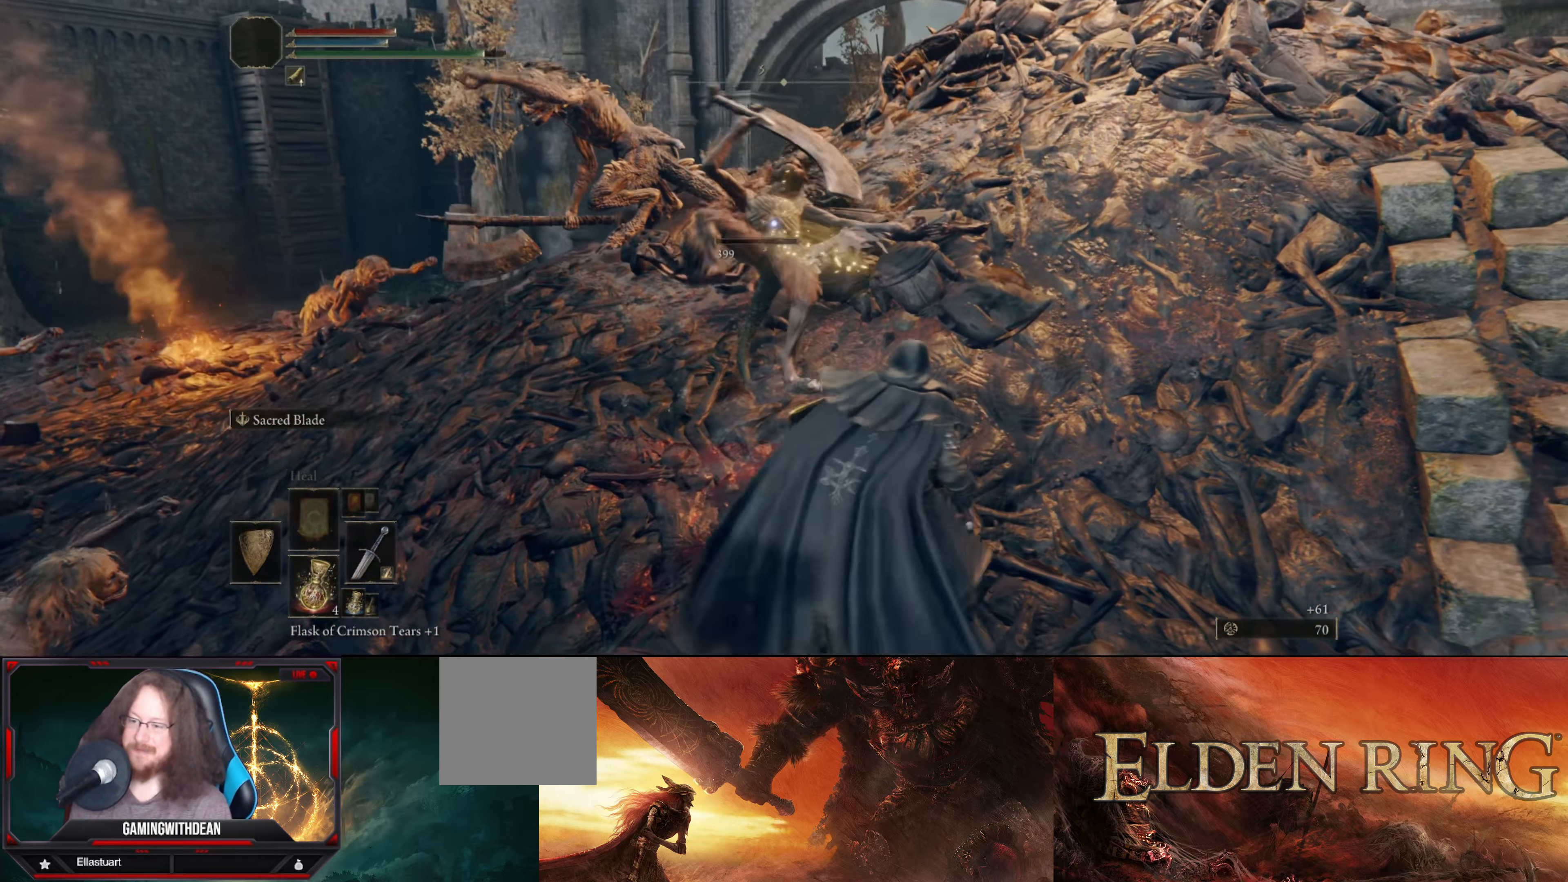
{"buttons": [], "left_stick": "down-right", "right_stick": "center", "events": [[117, "left_stick", "right"], [184, "right_stick", "right"], [484, "left_stick", "down-right"], [484, "right_stick", "center"]]}
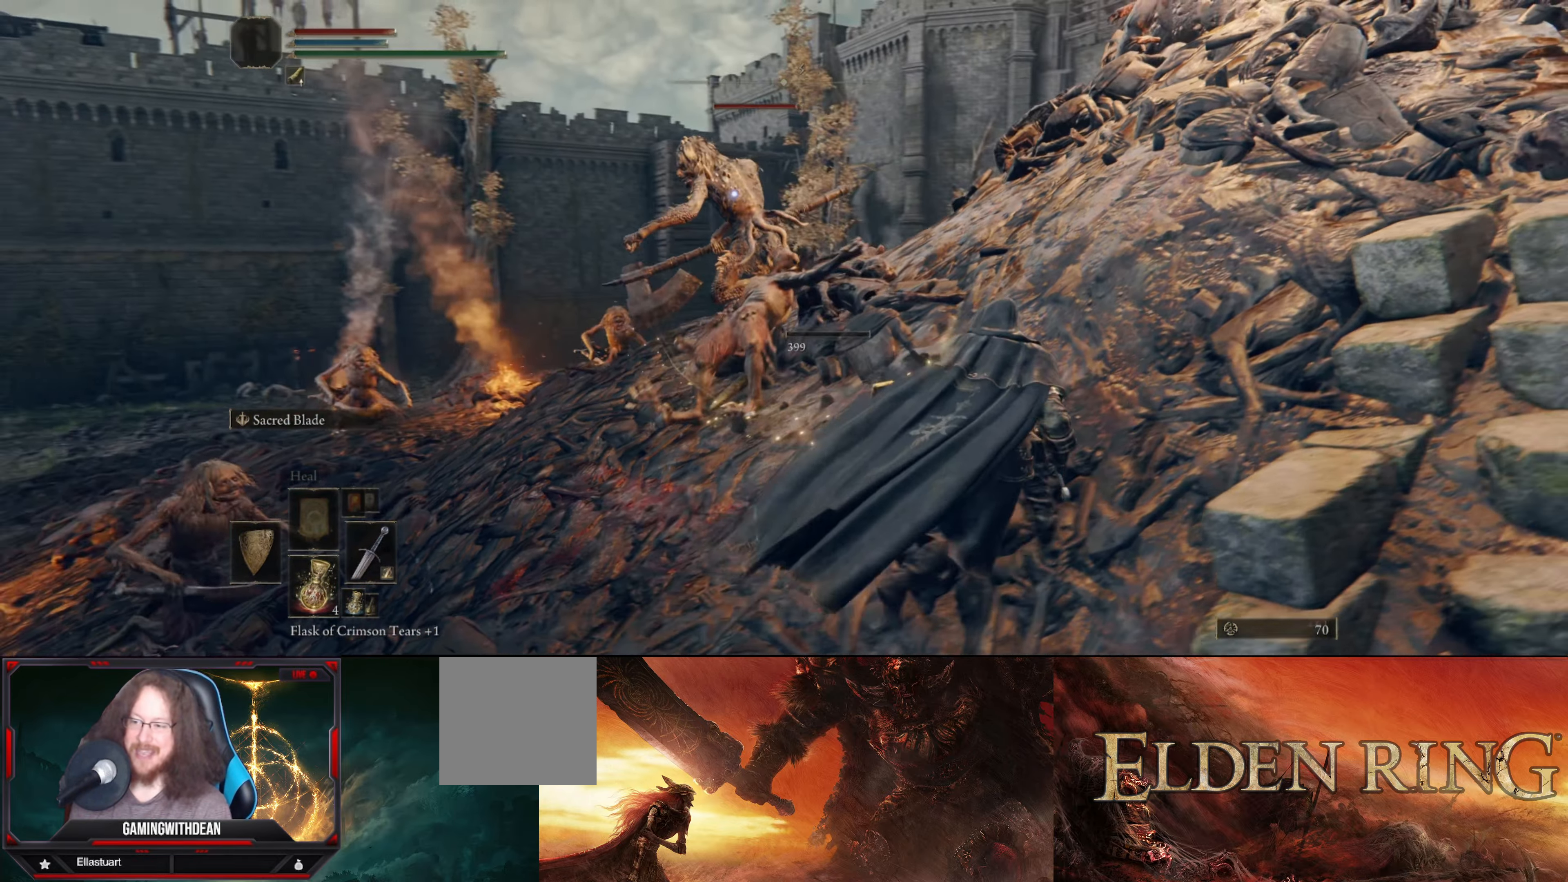
{"buttons": [], "left_stick": "down-right", "right_stick": "center", "events": [[200, "A", "down"], [334, "A", "up"]]}
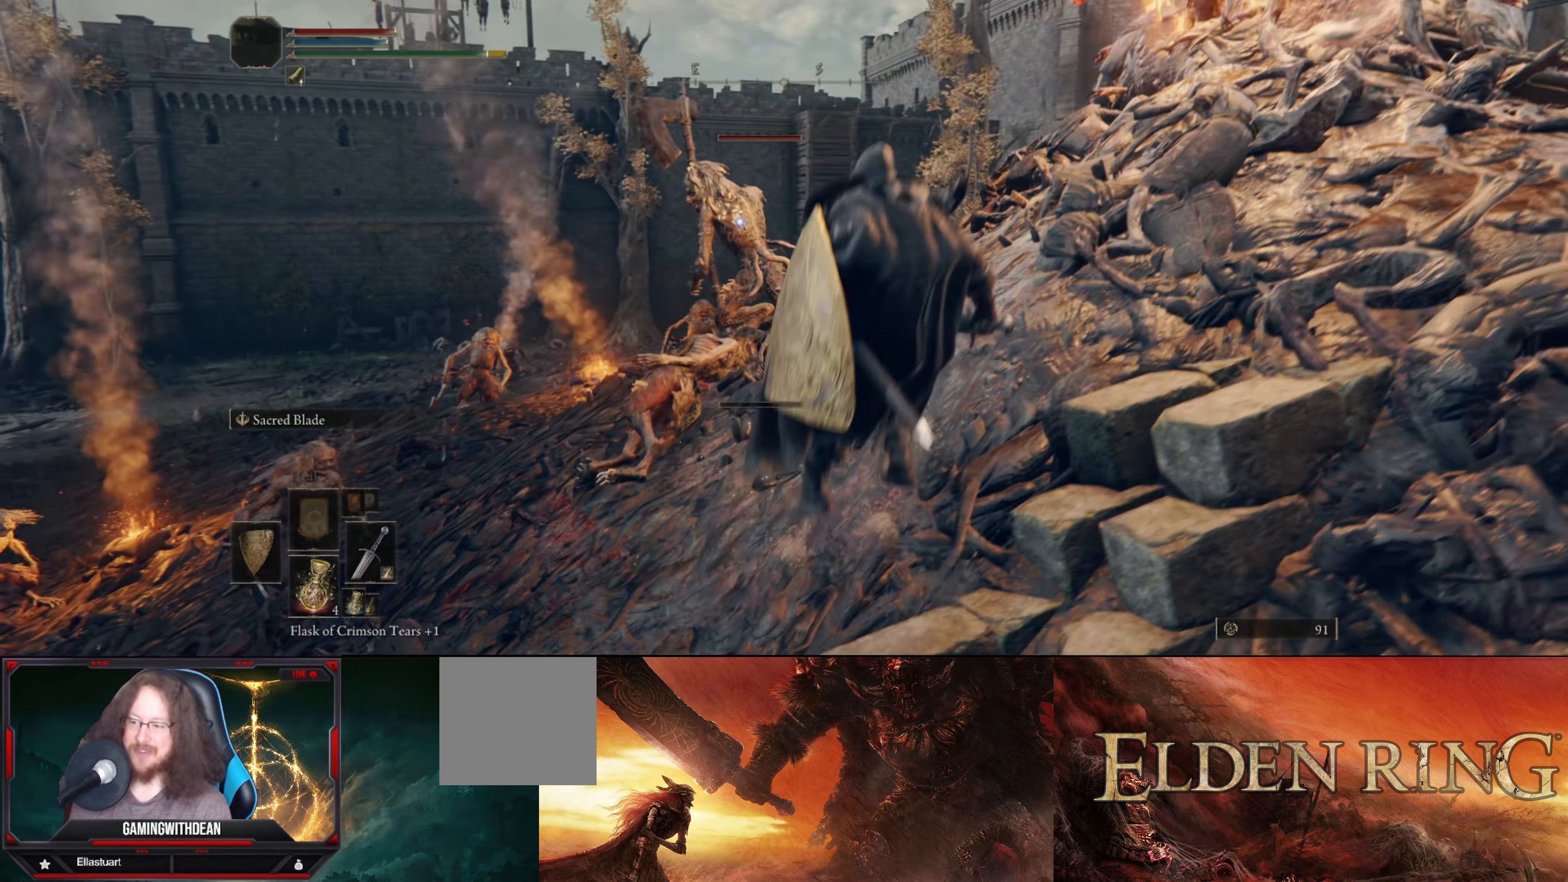
{"buttons": [], "left_stick": "right", "right_stick": "right", "events": [[234, "right_stick", "right"], [400, "left_stick", "right"]]}
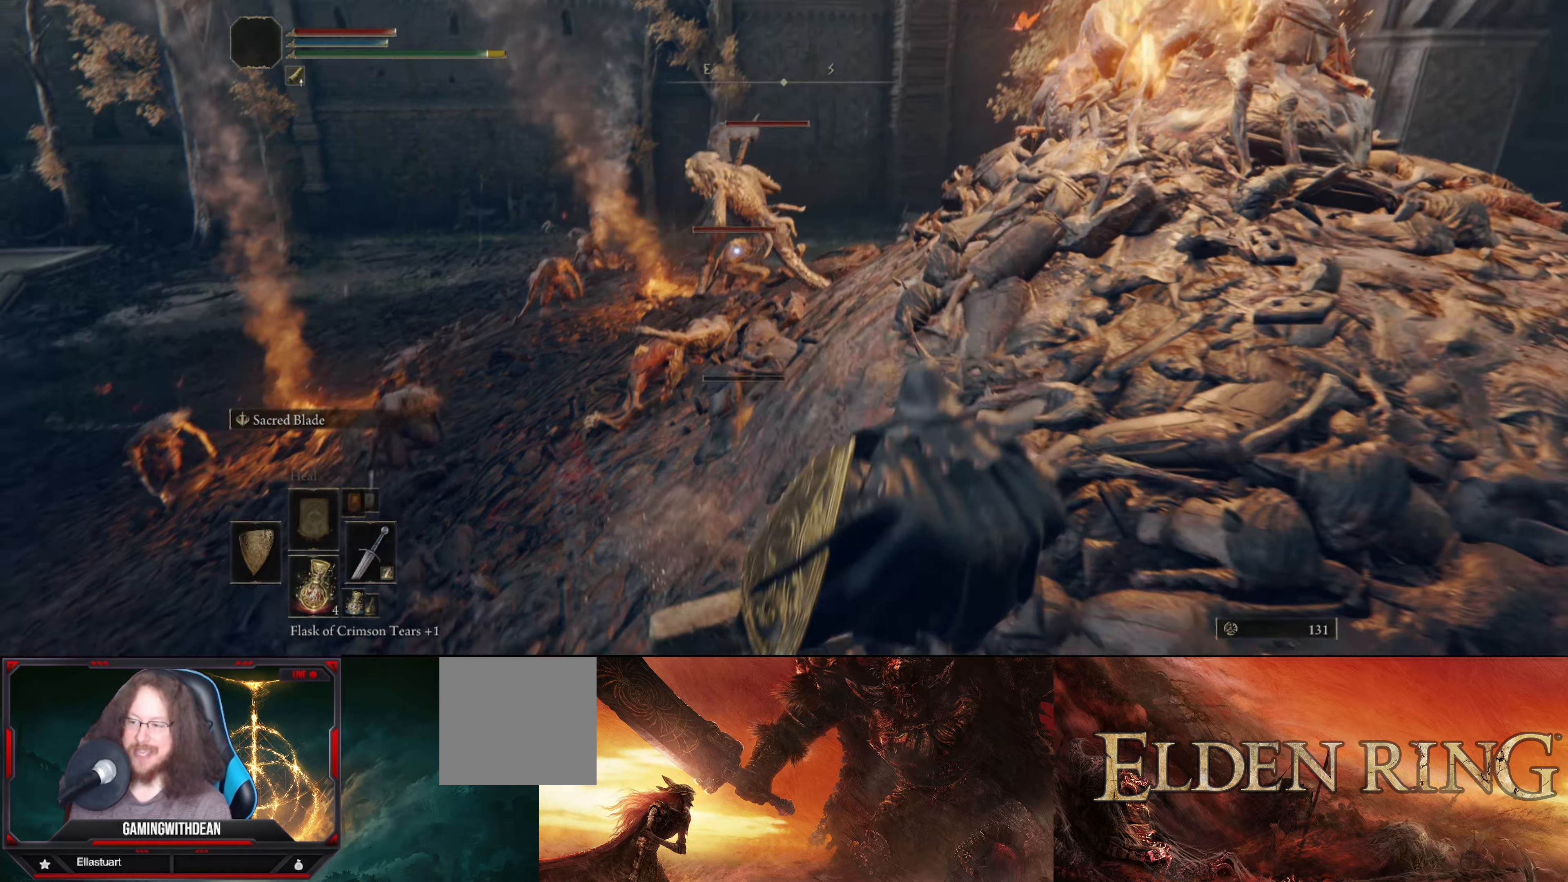
{"buttons": [], "left_stick": "up-right", "right_stick": "down-right", "events": [[16, "right_stick", "center"], [133, "left_stick", "up-right"], [216, "right_stick", "up"], [266, "right_stick", "right"], [416, "right_stick", "down-right"]]}
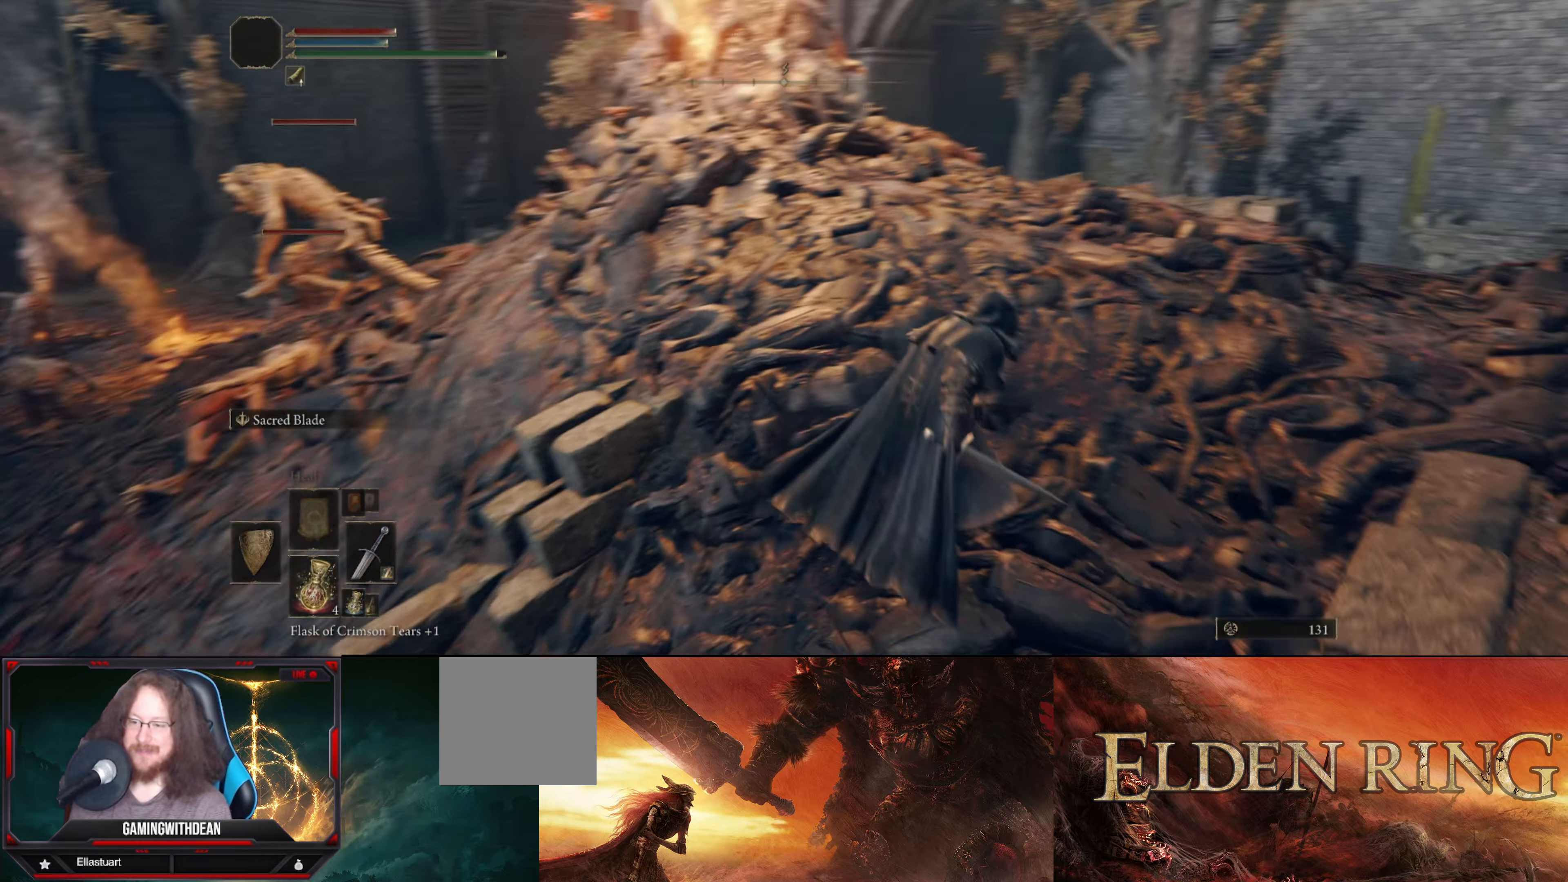
{"buttons": [], "left_stick": "up-right", "right_stick": "center", "events": [[183, "right_stick", "center"]]}
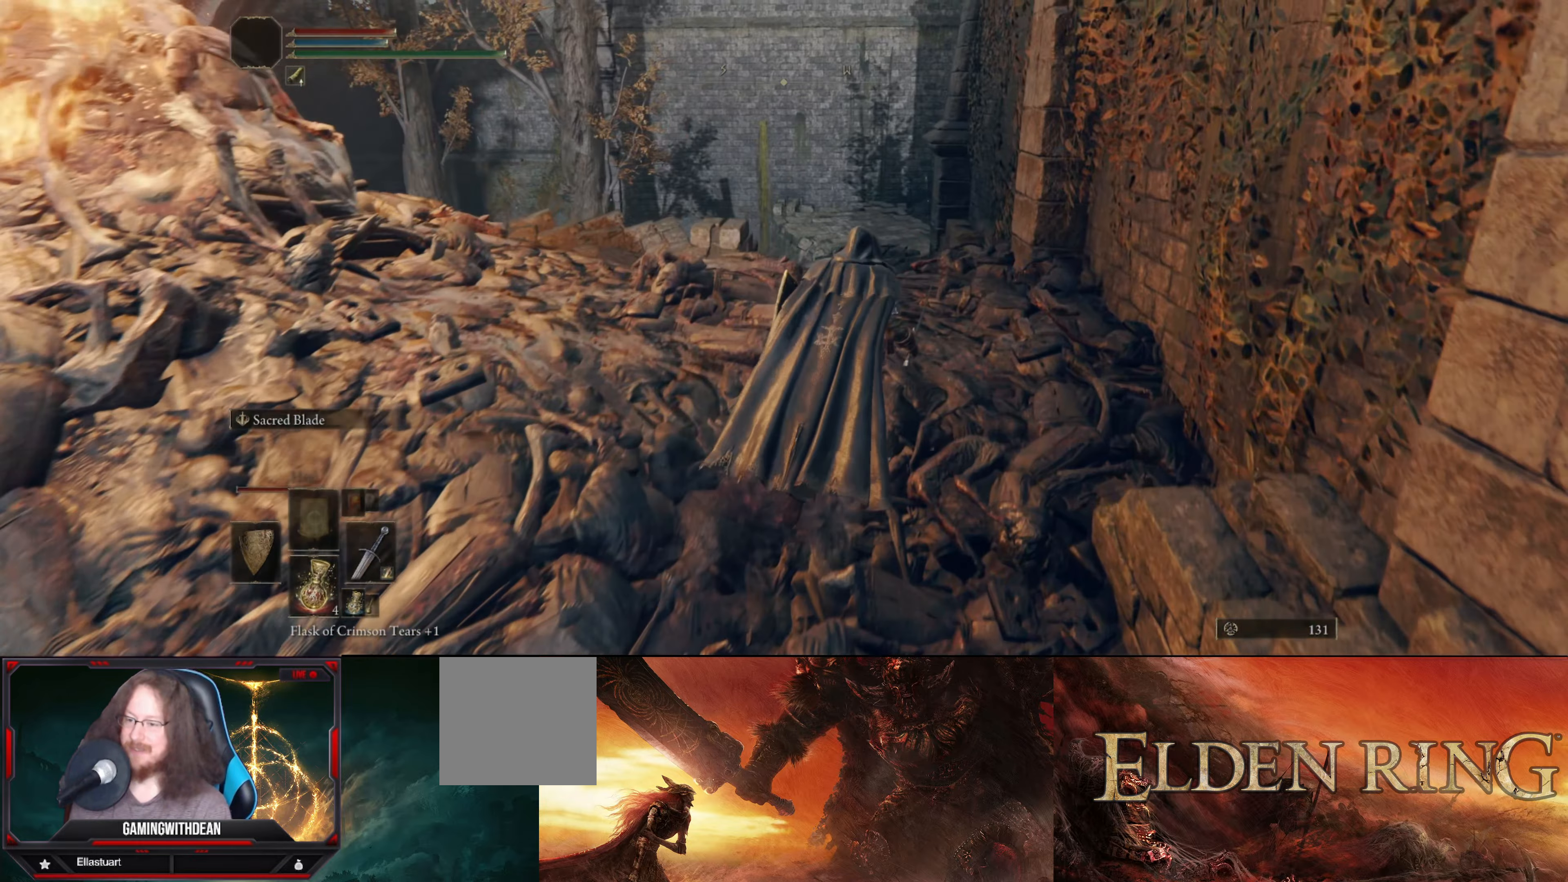
{"buttons": [], "left_stick": "up", "right_stick": "center", "events": [[16, "left_stick", "up"], [16, "right_stick", "down"], [183, "right_stick", "center"]]}
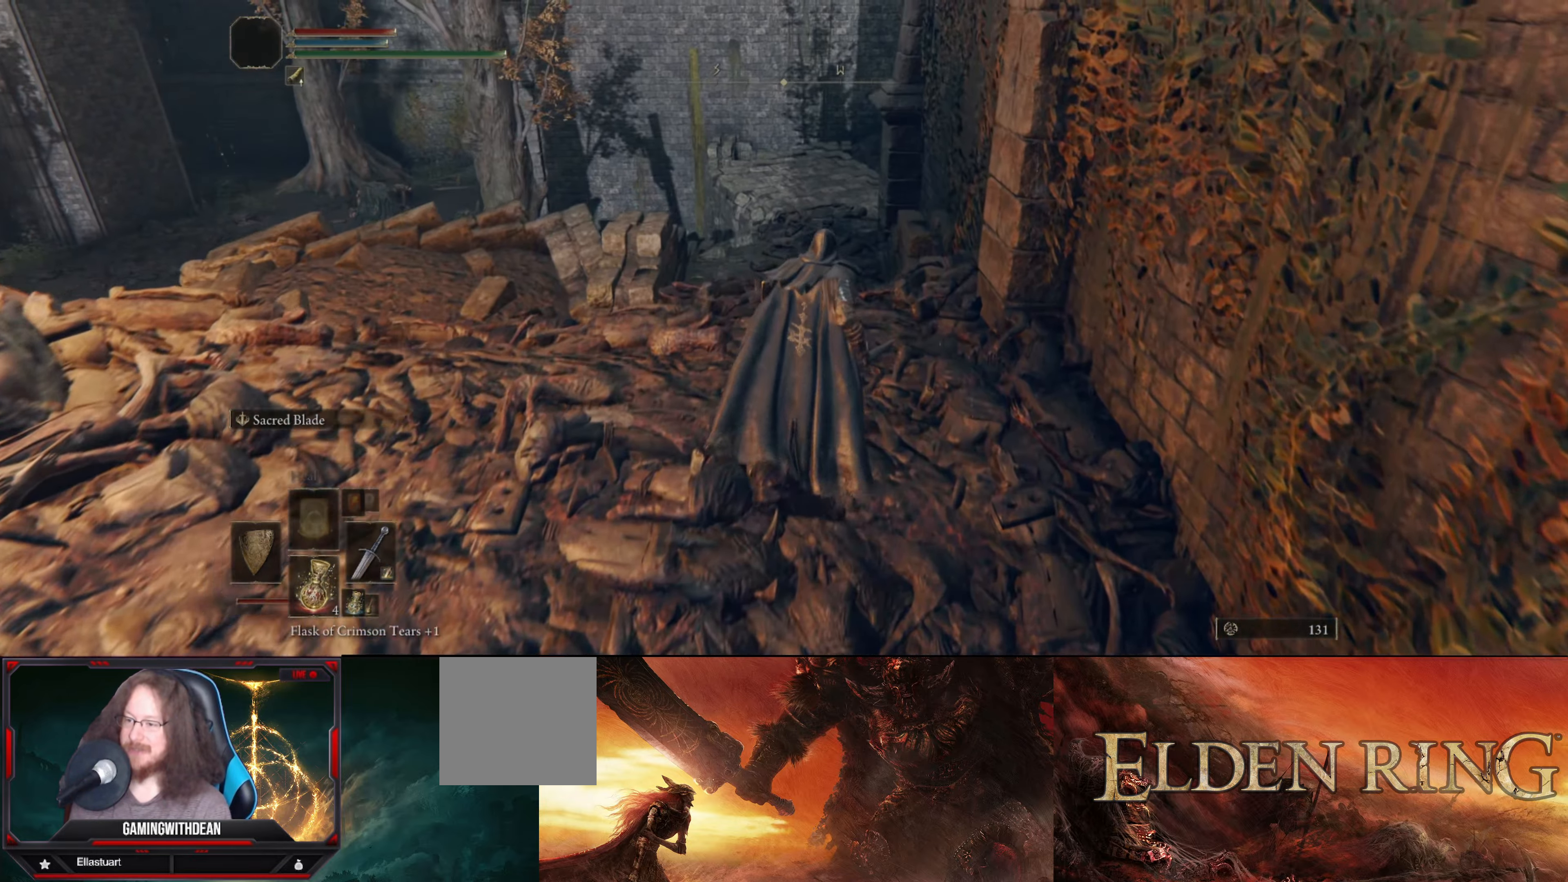
{"buttons": ["B"], "left_stick": "up", "right_stick": "center", "events": [[116, "B", "down"]]}
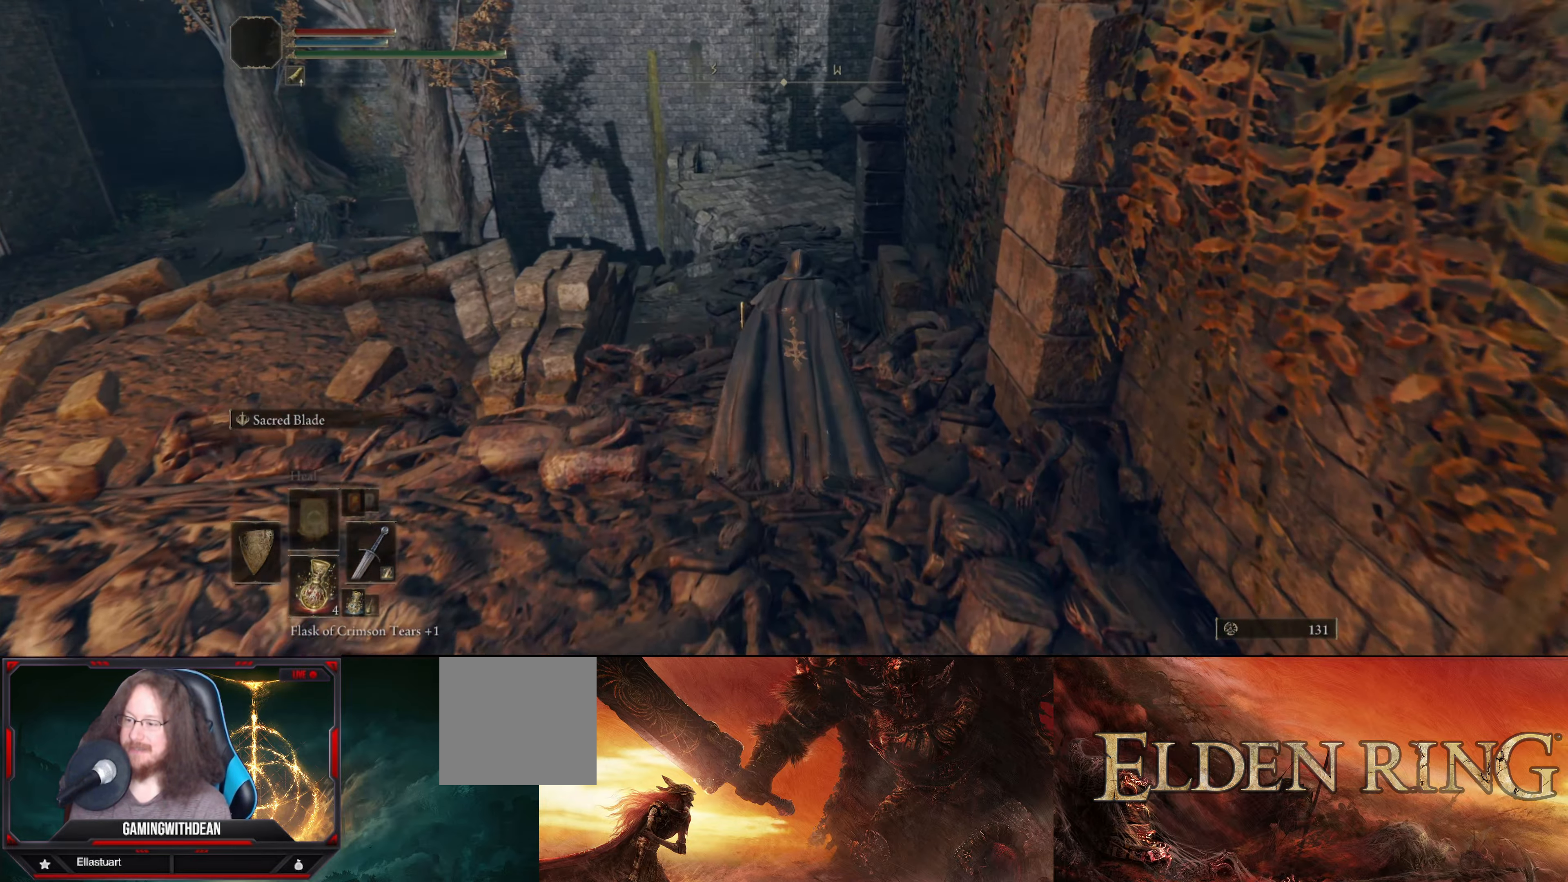
{"buttons": ["B"], "left_stick": "up", "right_stick": "center", "events": []}
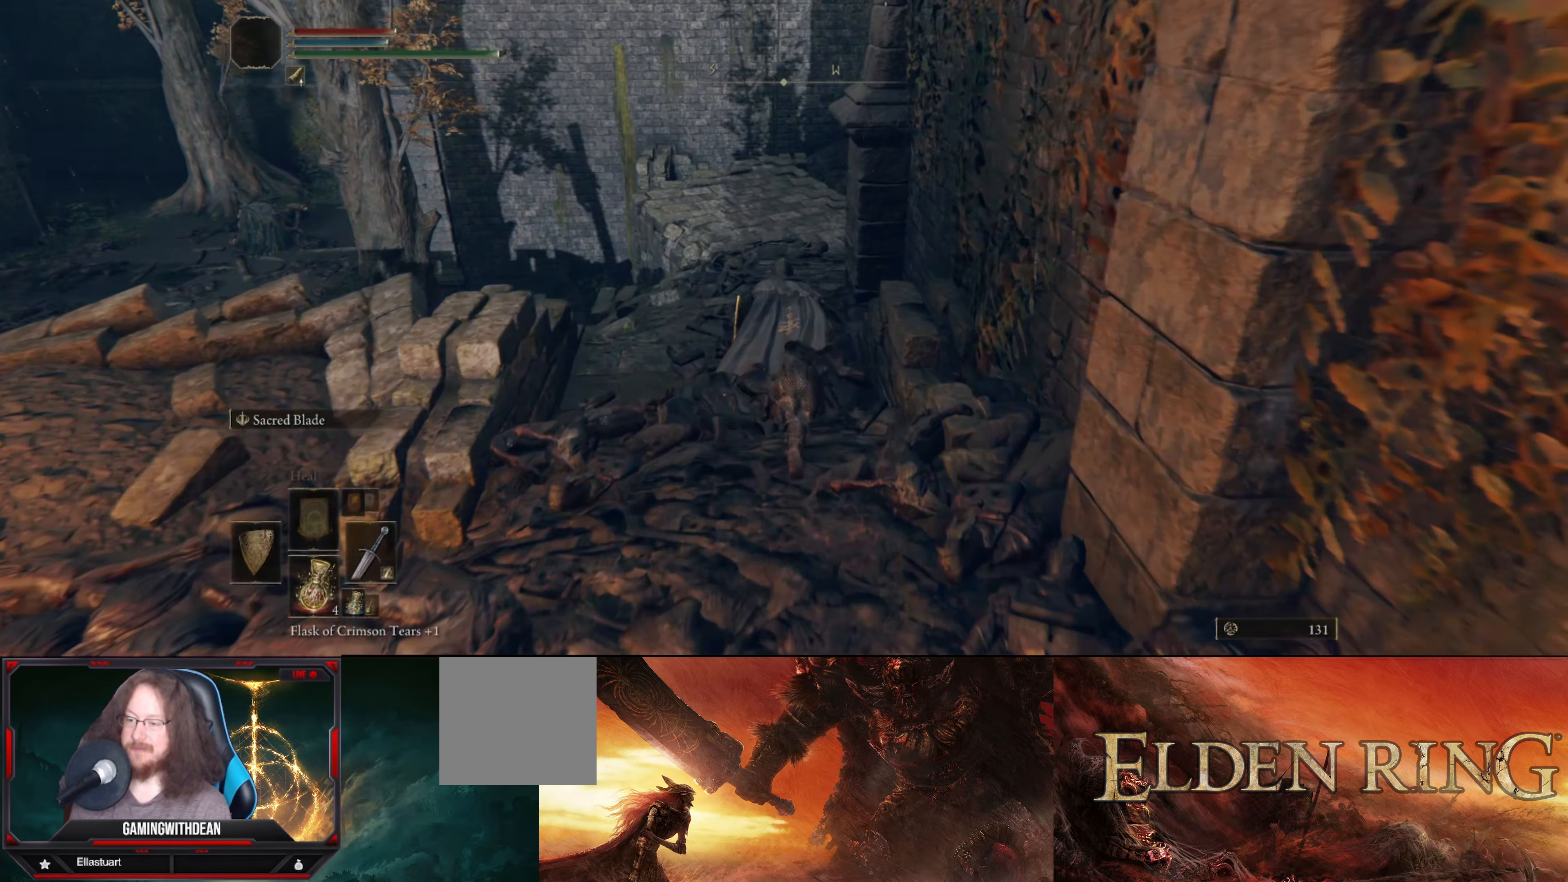
{"buttons": ["B"], "left_stick": "up", "right_stick": "center", "events": []}
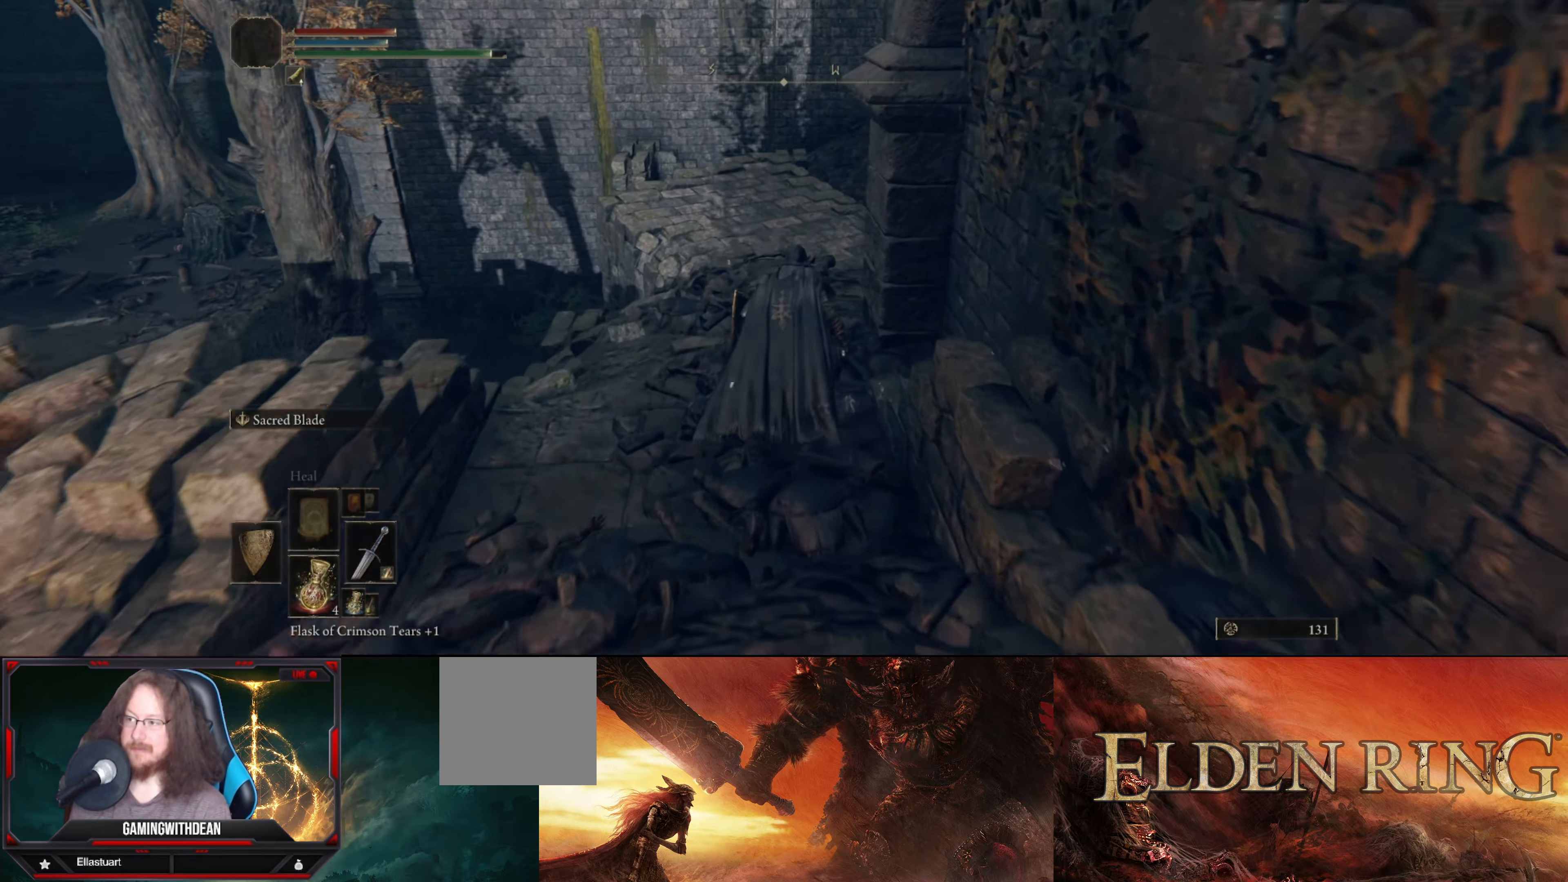
{"buttons": ["B"], "left_stick": "up", "right_stick": "down-right", "events": [[333, "right_stick", "right"], [450, "right_stick", "down-right"]]}
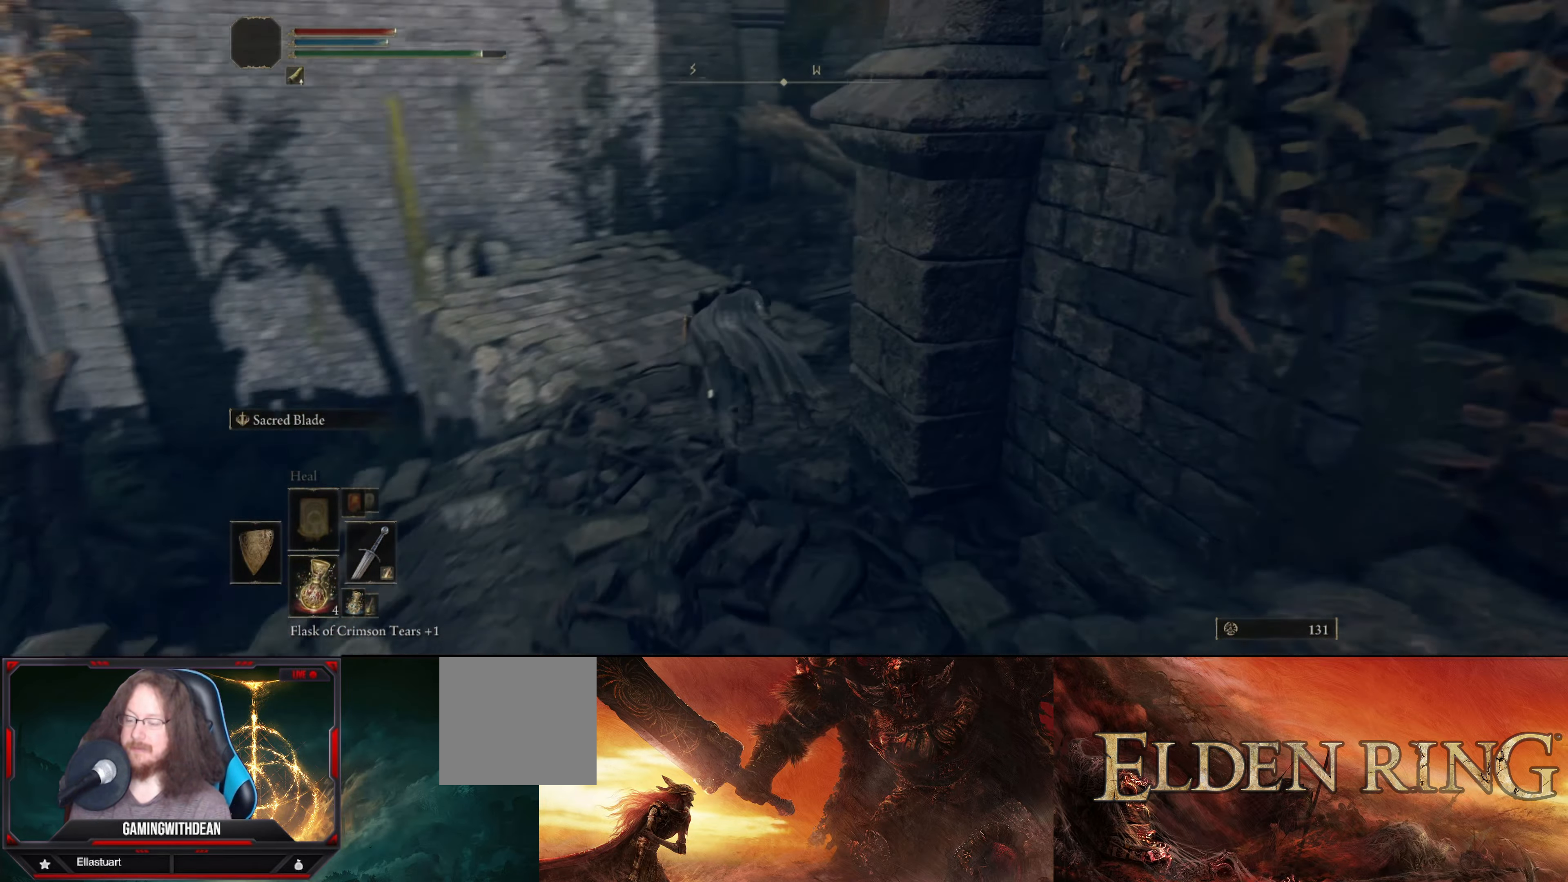
{"buttons": ["B"], "left_stick": "up", "right_stick": "down-right", "events": [[83, "right_stick", "center"], [300, "right_stick", "right"], [350, "right_stick", "down-right"]]}
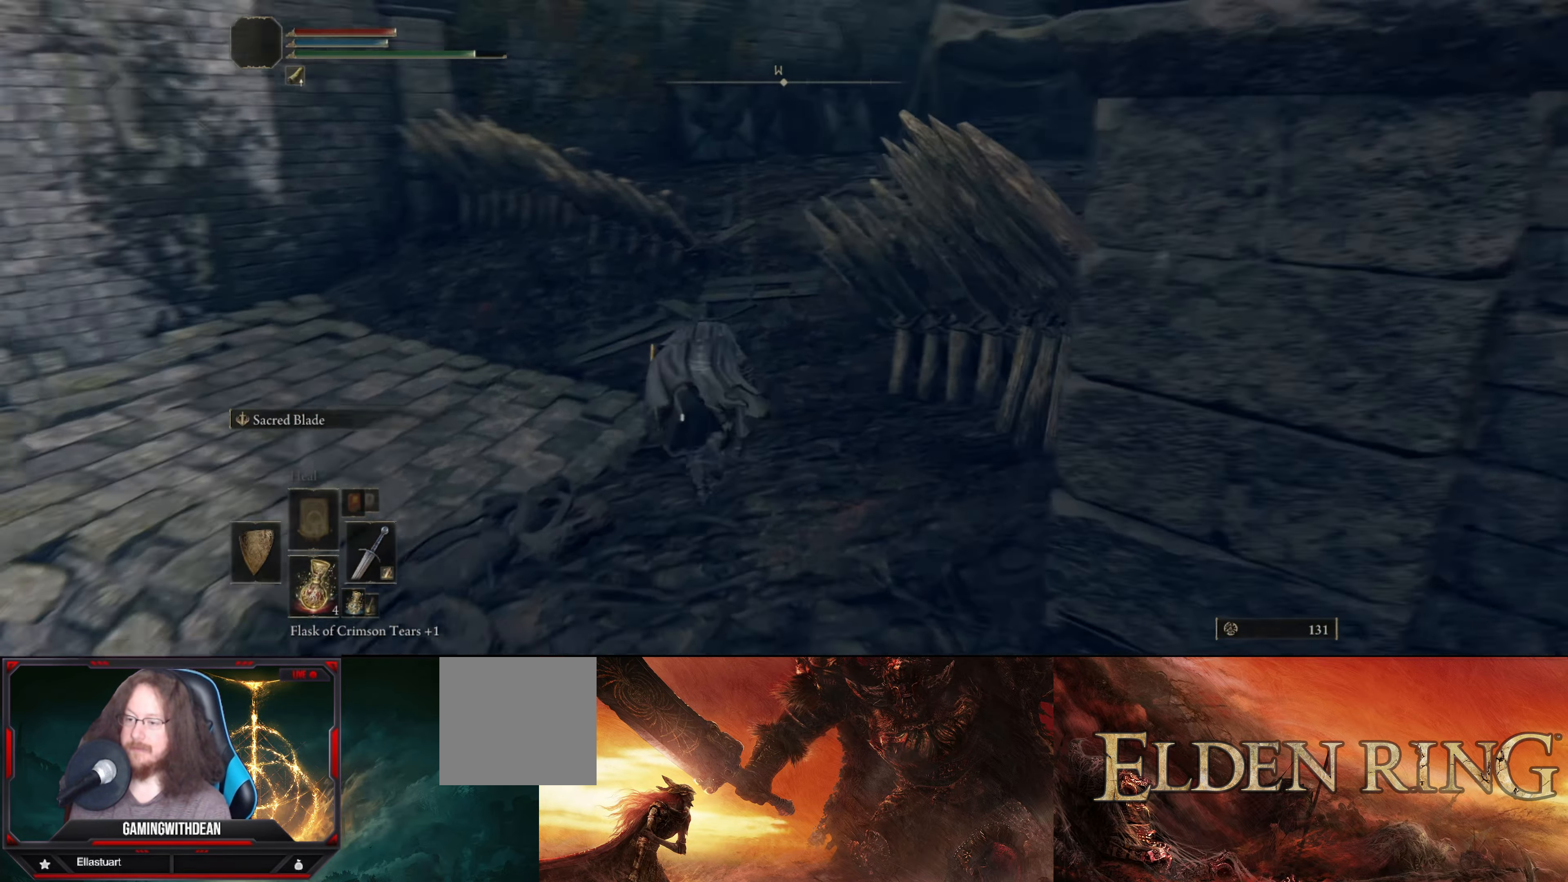
{"buttons": ["B"], "left_stick": "up-left", "right_stick": "right", "events": [[133, "right_stick", "center"], [433, "left_stick", "up-left"], [433, "right_stick", "right"]]}
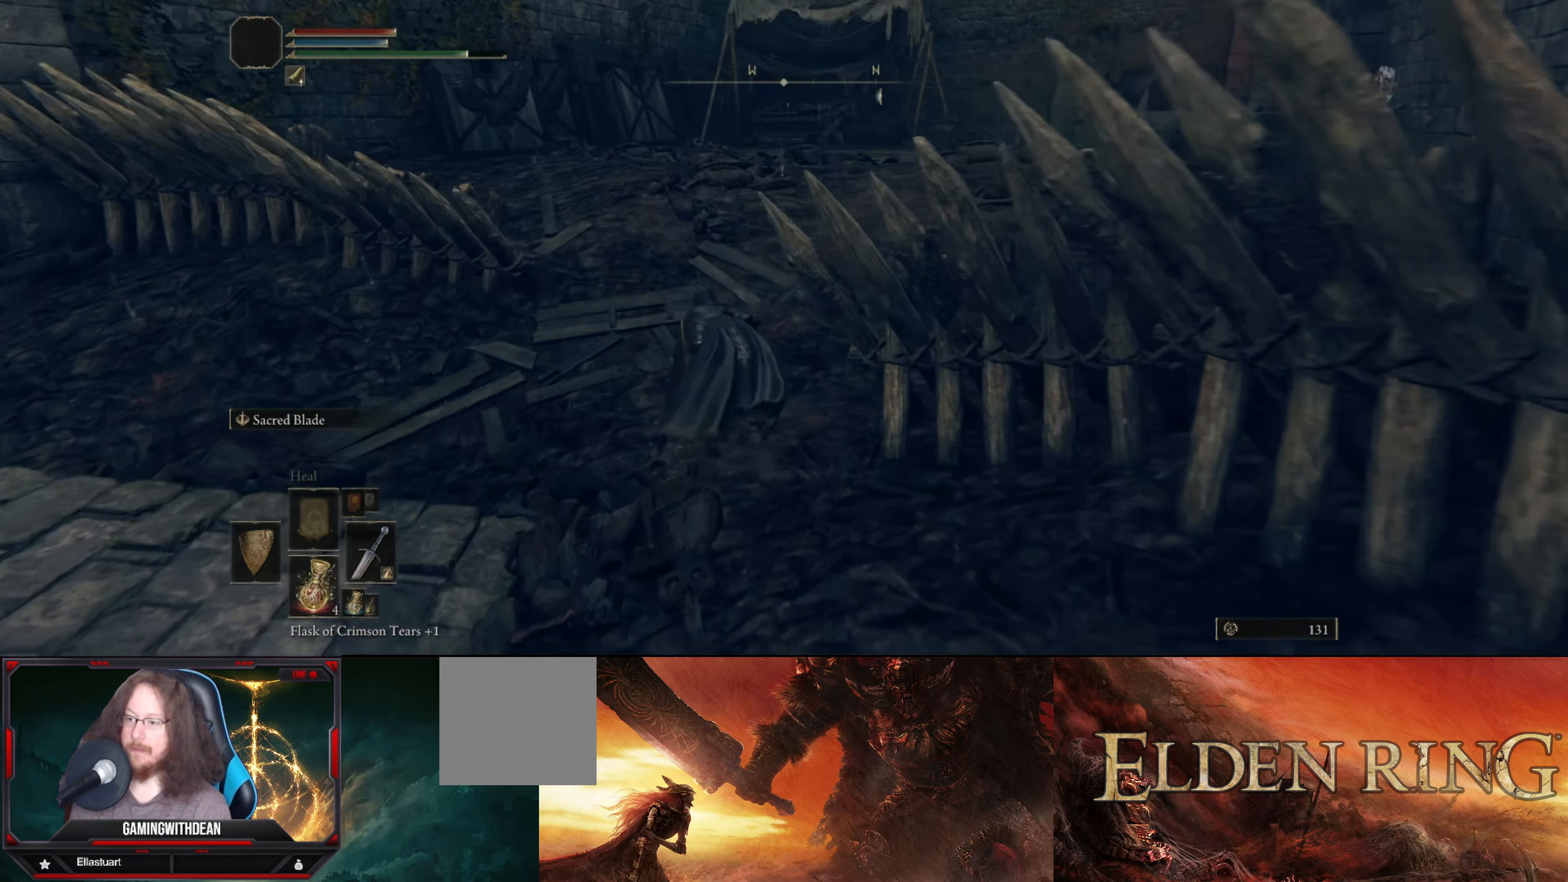
{"buttons": ["B"], "left_stick": "up", "right_stick": "down-right", "events": [[150, "right_stick", "center"], [200, "left_stick", "up"], [300, "right_stick", "right"], [350, "right_stick", "down-right"]]}
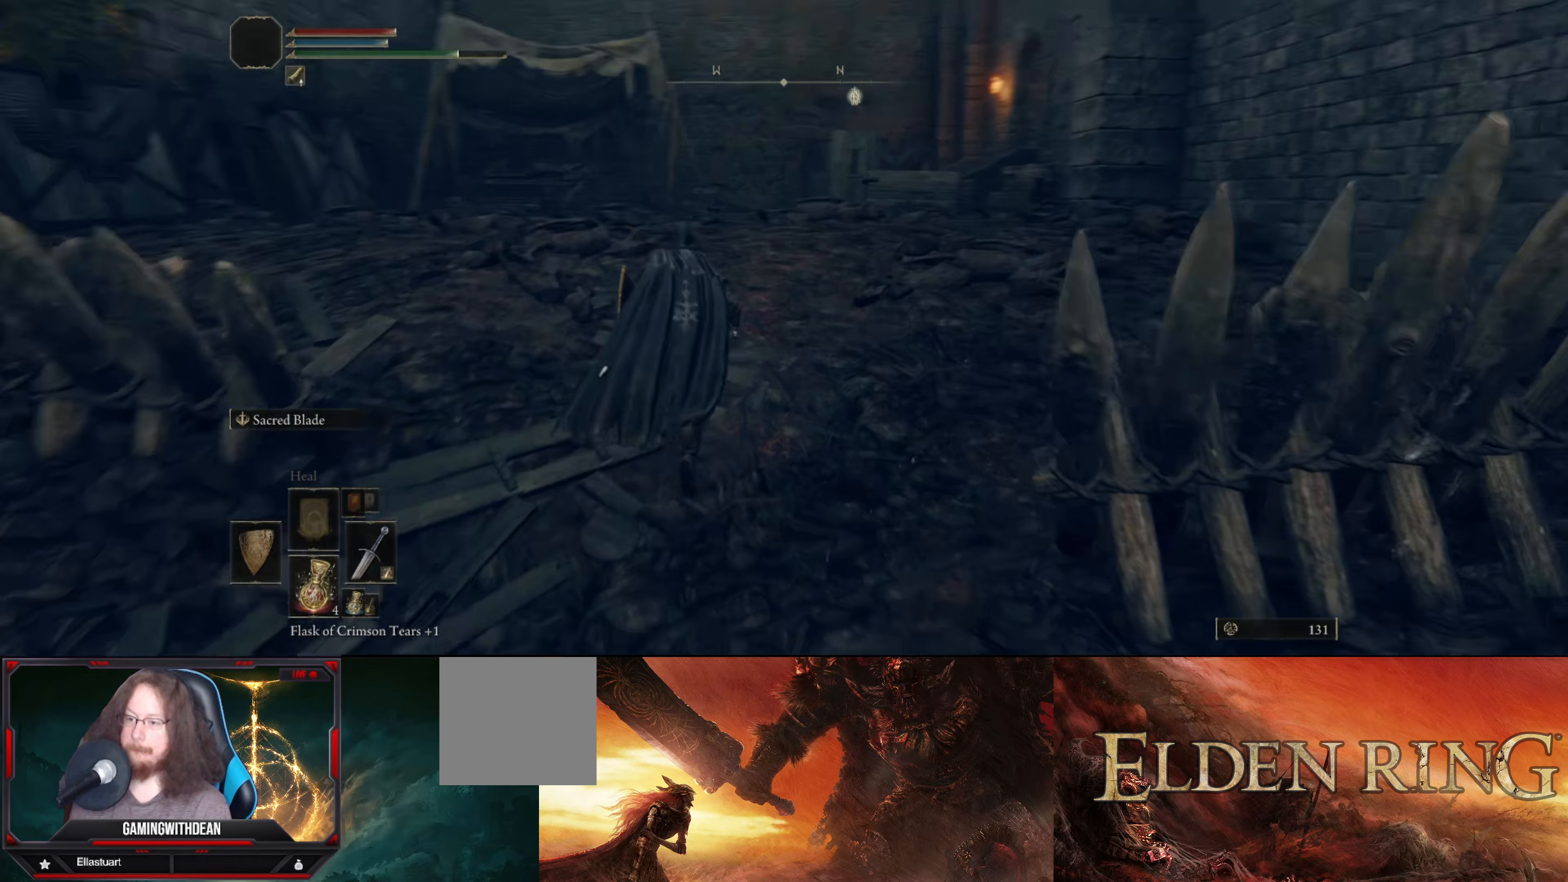
{"buttons": ["B"], "left_stick": "up", "right_stick": "down-right", "events": [[117, "right_stick", "center"], [467, "right_stick", "down-right"]]}
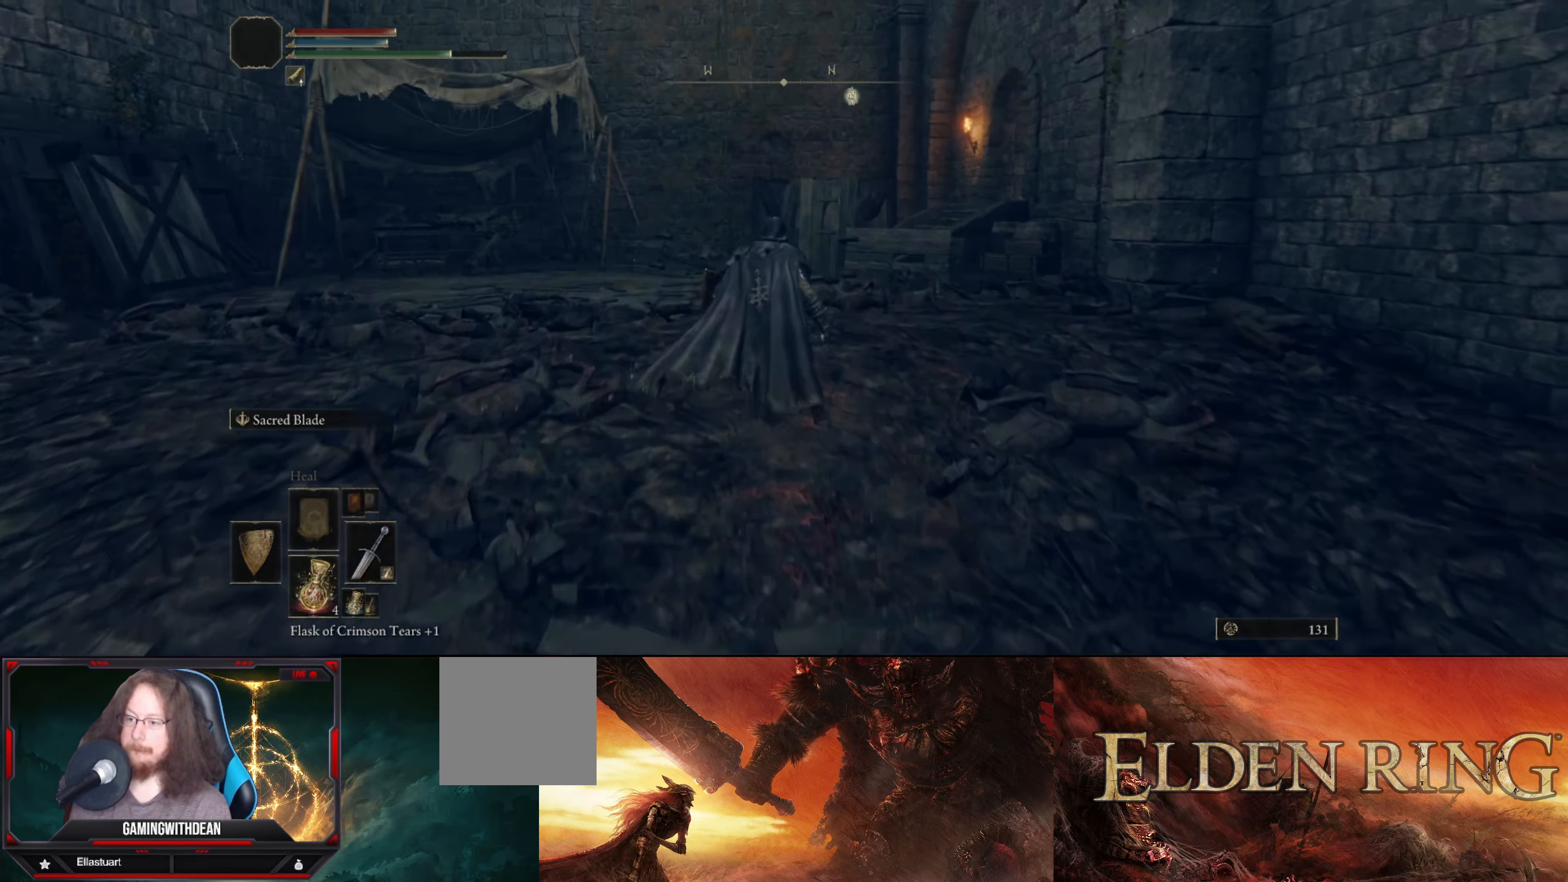
{"buttons": ["B"], "left_stick": "up", "right_stick": "center", "events": [[200, "right_stick", "center"]]}
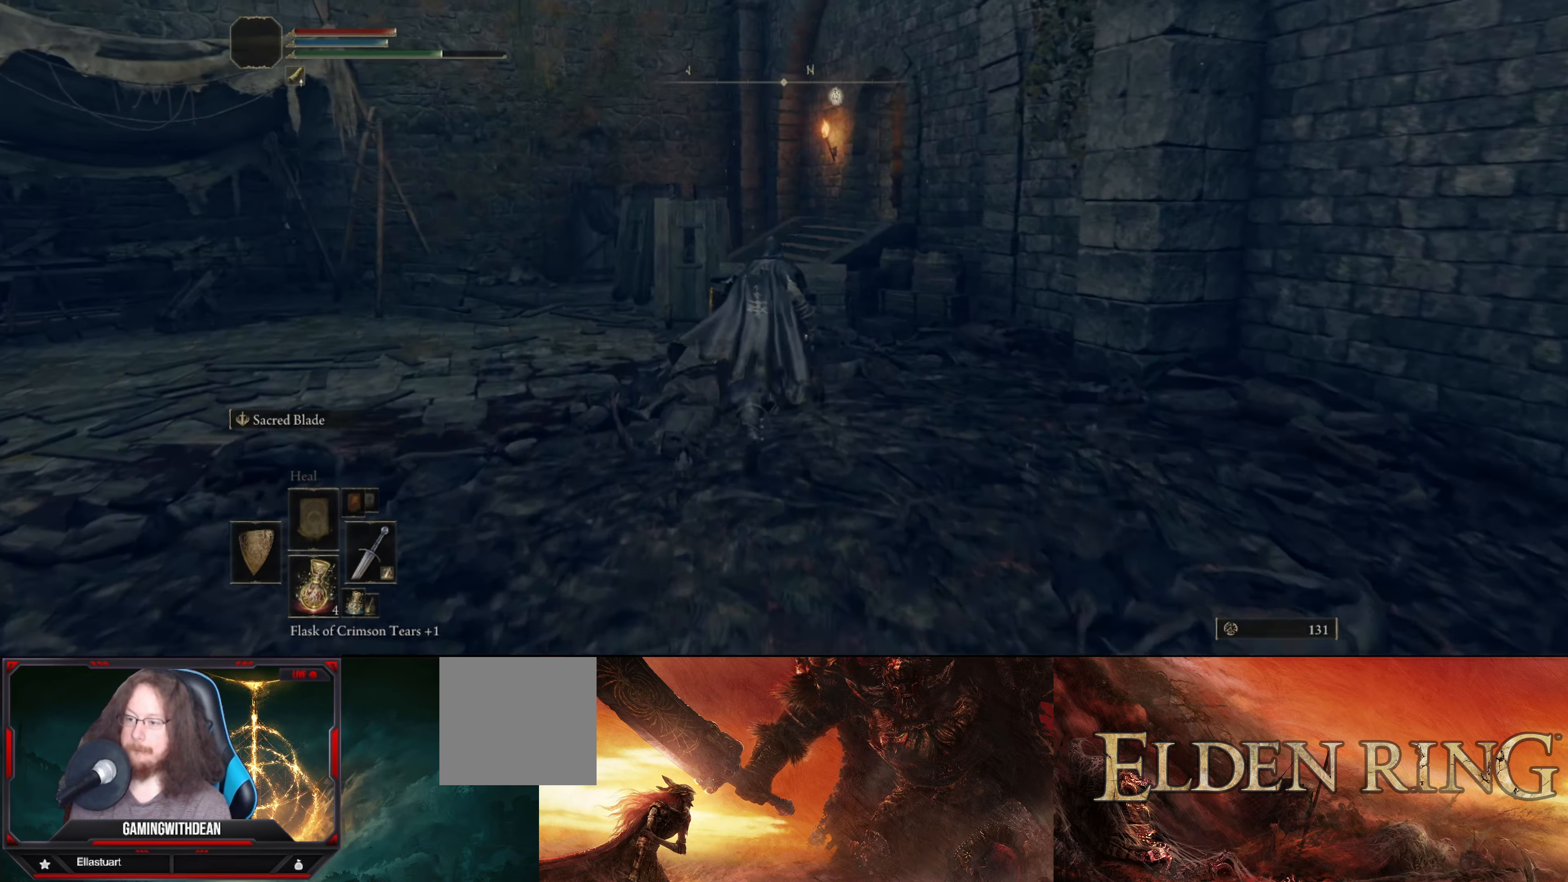
{"buttons": ["A", "B"], "left_stick": "up", "right_stick": "center", "events": [[383, "A", "down"]]}
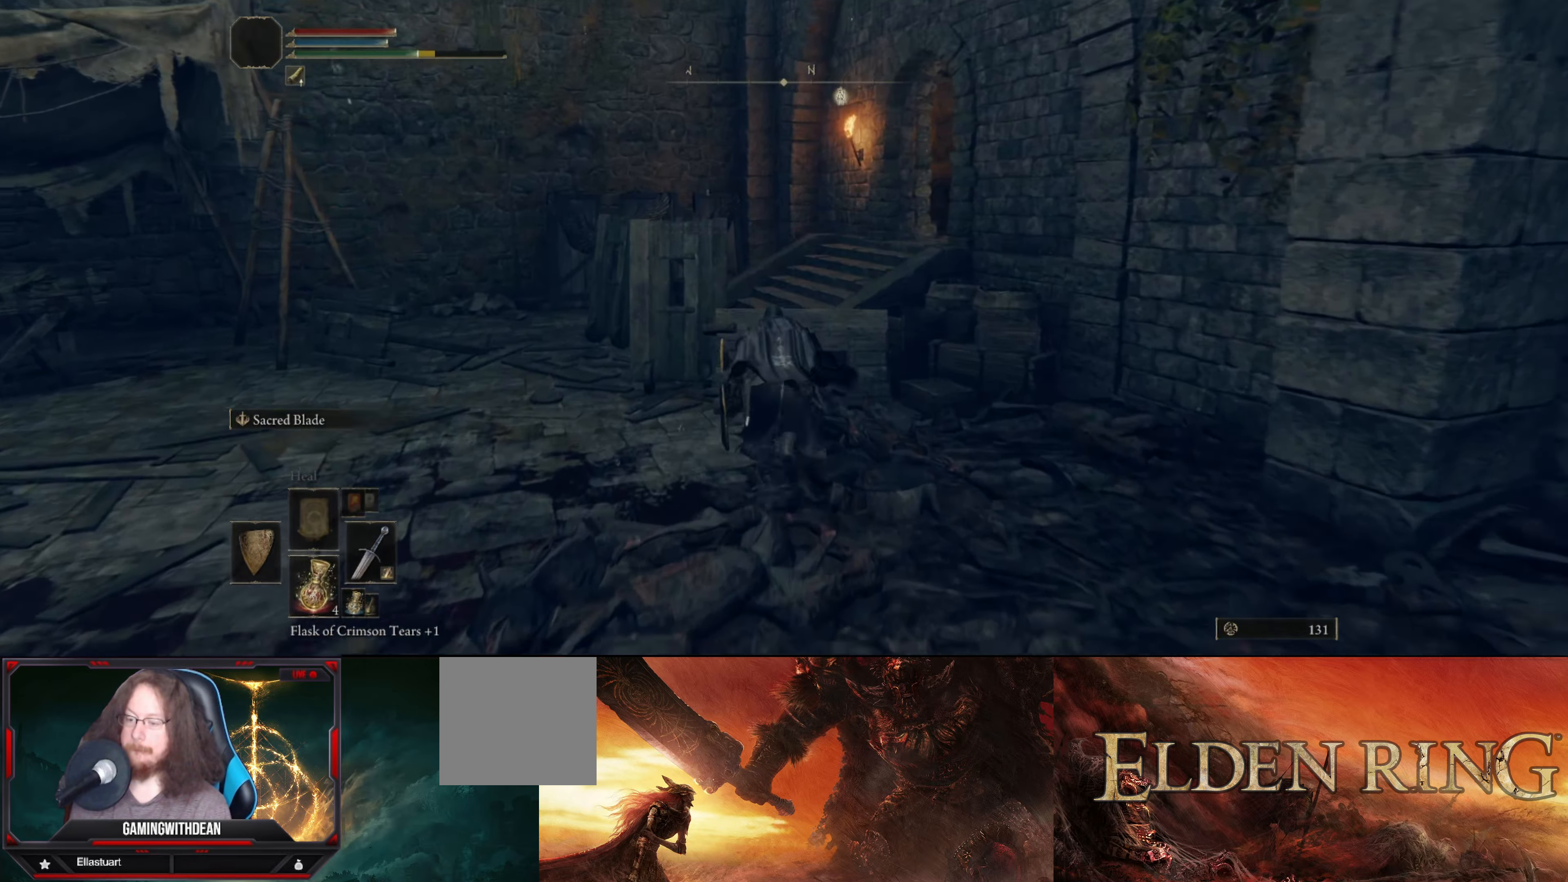
{"buttons": ["B"], "left_stick": "up", "right_stick": "down-right", "events": [[17, "A", "up"], [350, "right_stick", "down-right"]]}
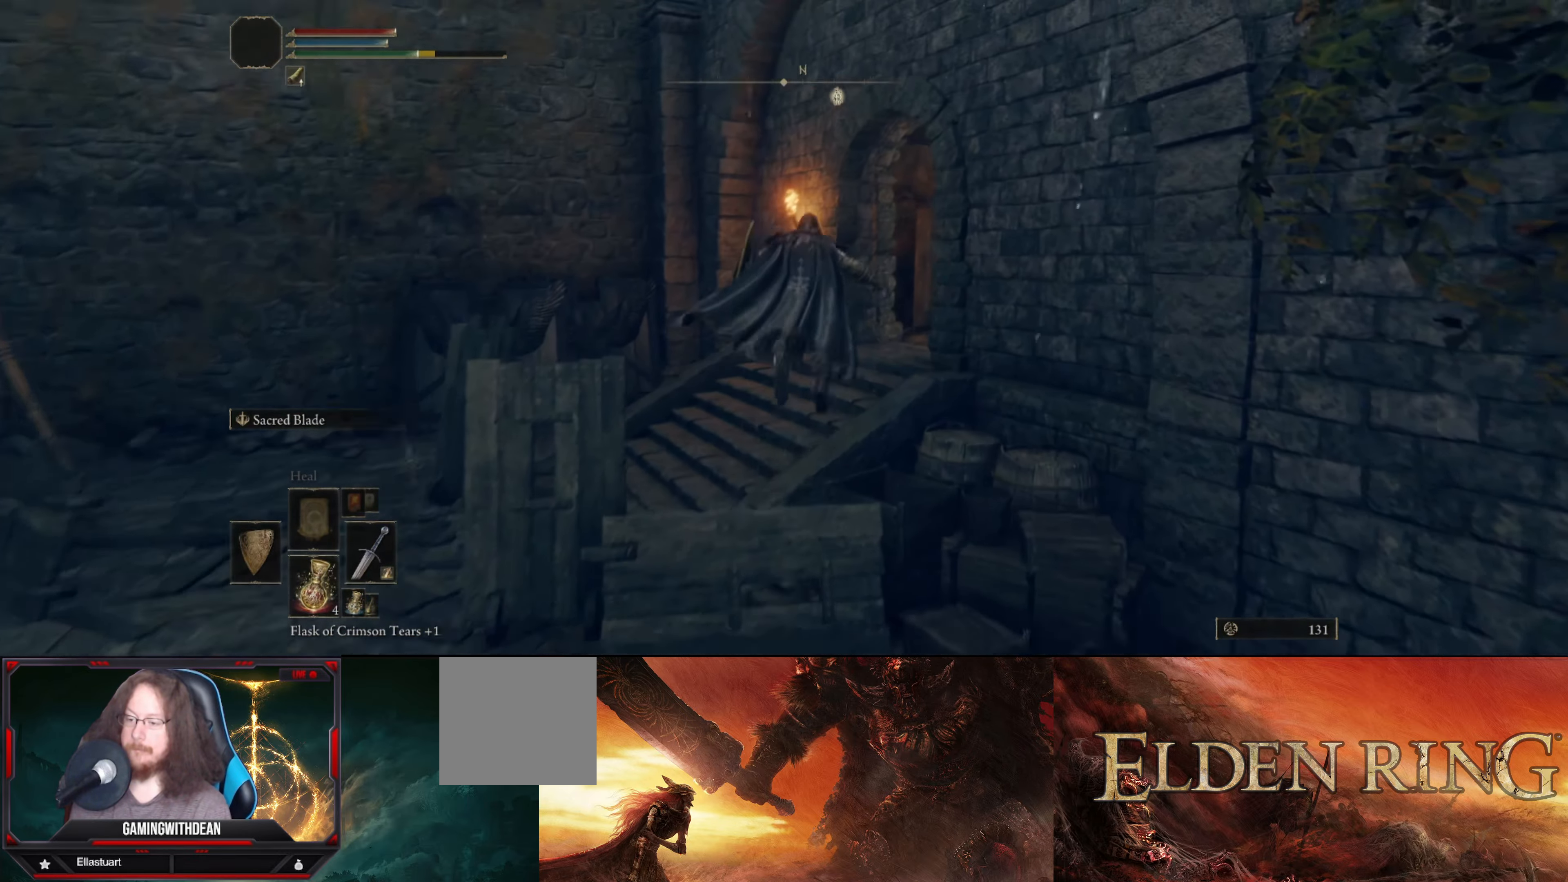
{"buttons": ["B"], "left_stick": "up", "right_stick": "down-right", "events": [[83, "right_stick", "center"], [433, "right_stick", "down-right"]]}
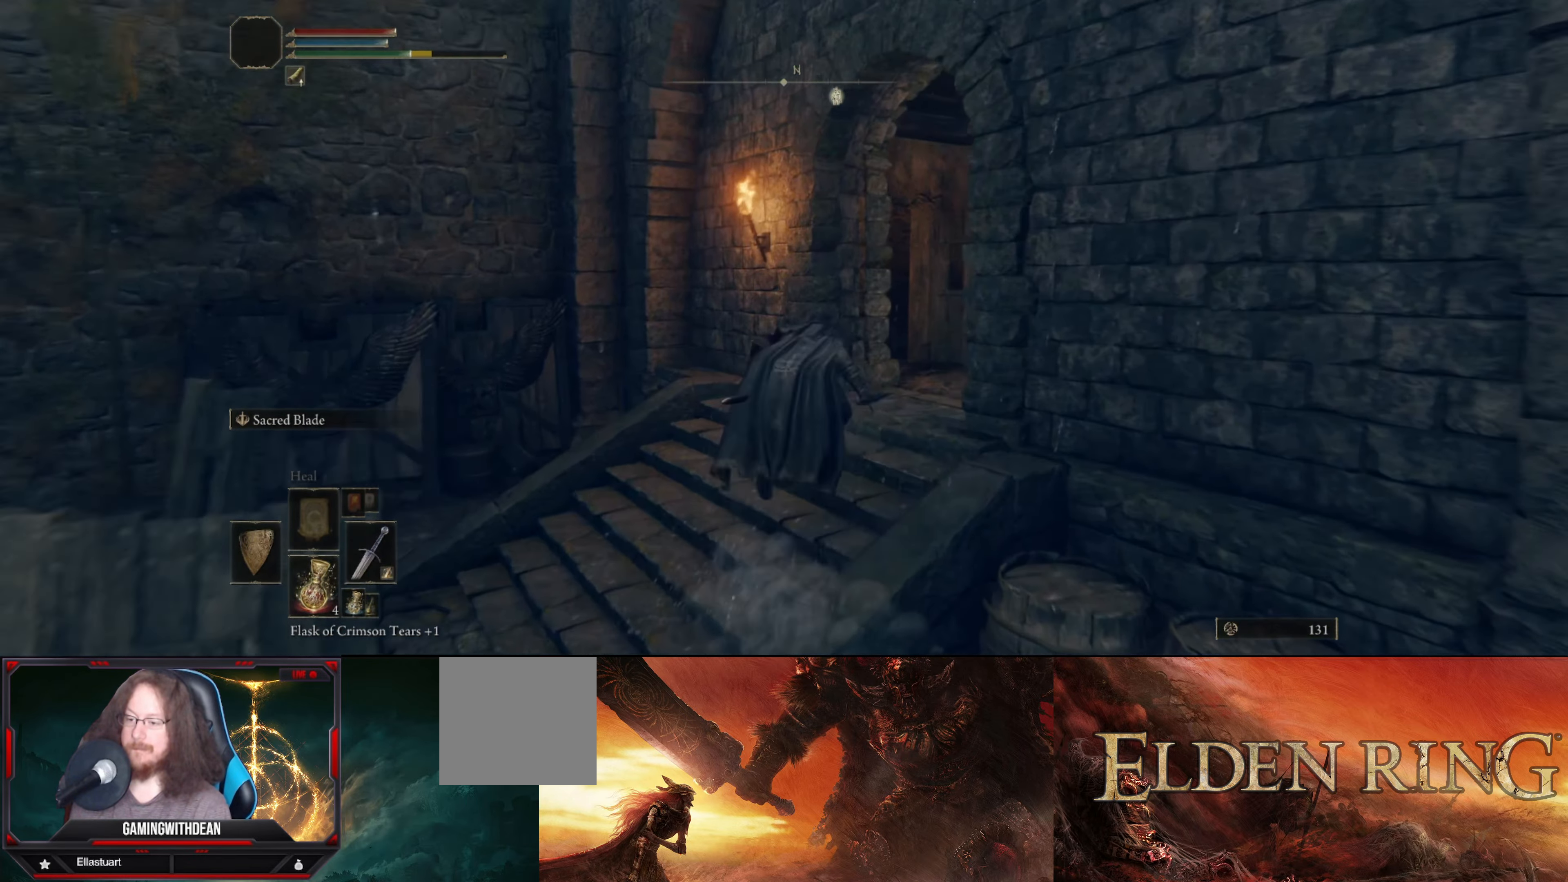
{"buttons": ["B"], "left_stick": "up", "right_stick": "center", "events": [[417, "right_stick", "center"]]}
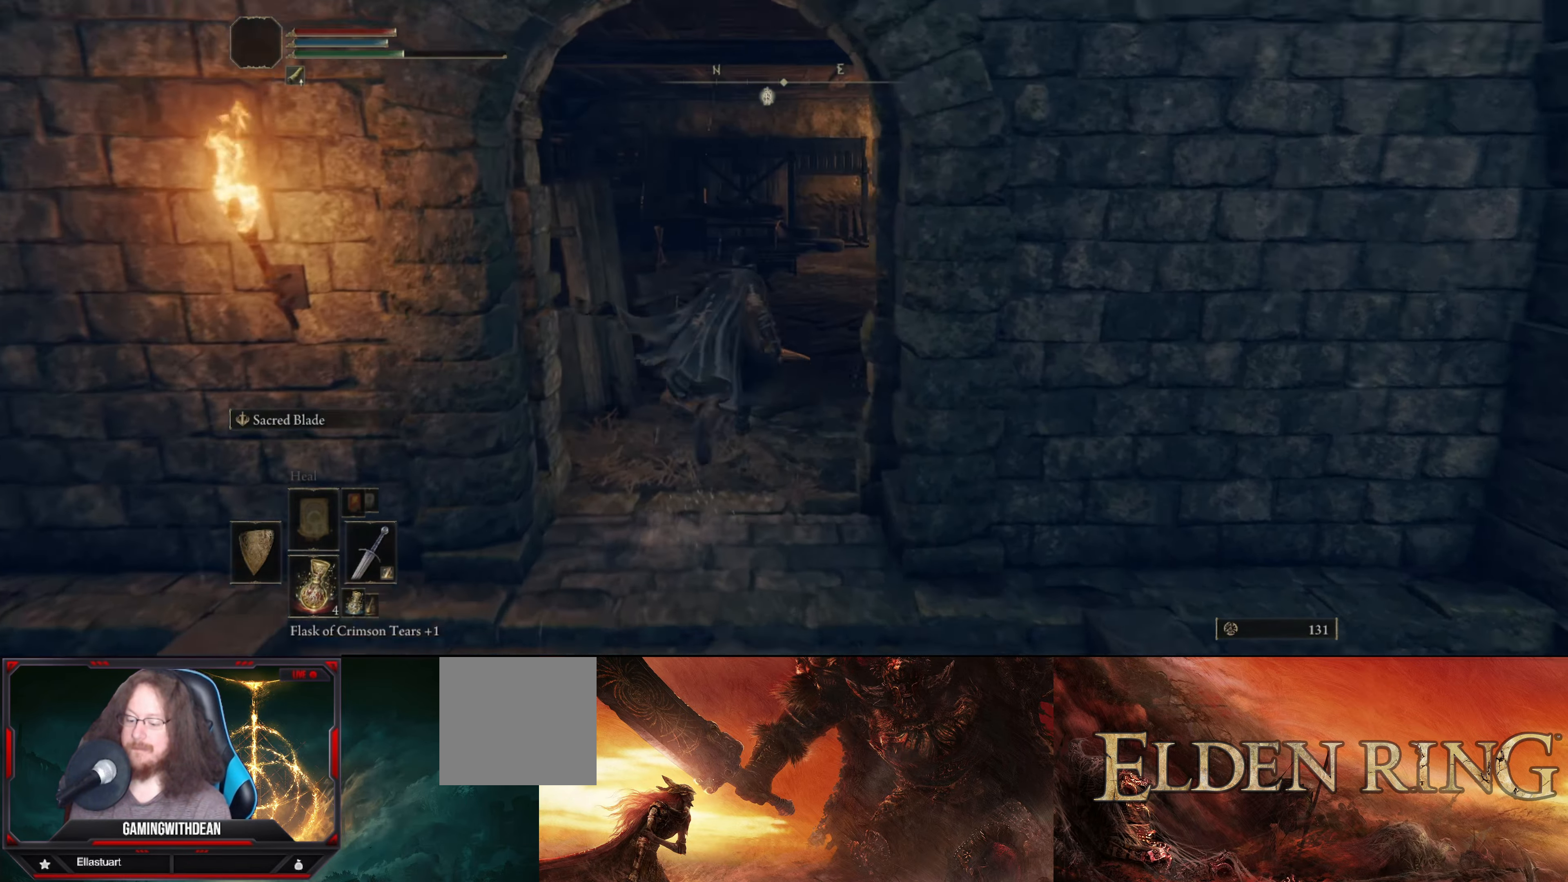
{"buttons": ["B"], "left_stick": "up", "right_stick": "center", "events": [[183, "right_stick", "down-right"], [467, "right_stick", "center"]]}
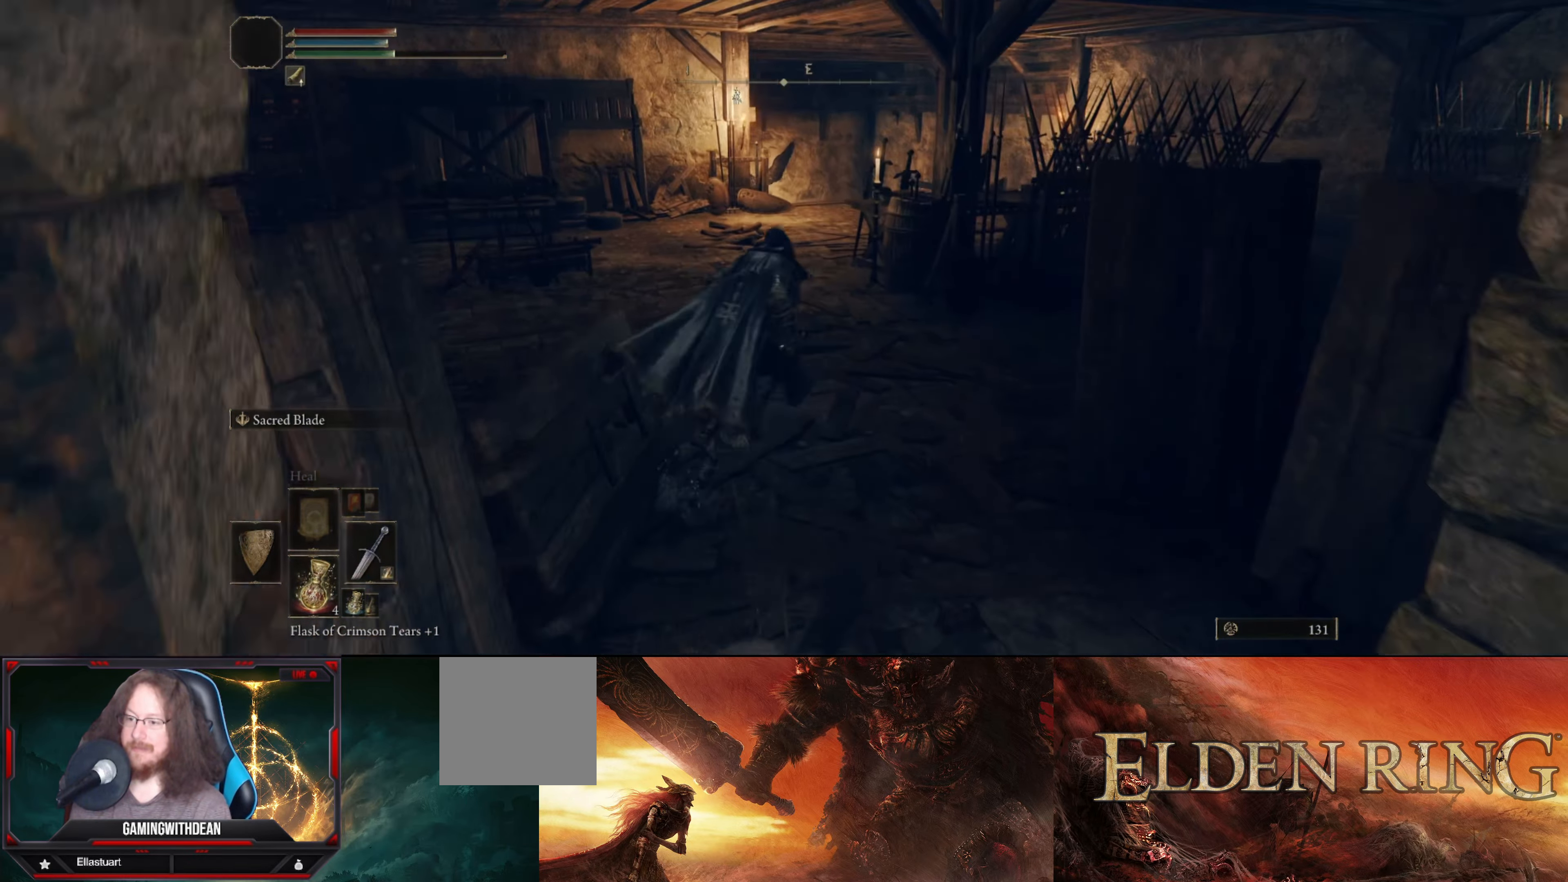
{"buttons": ["B"], "left_stick": "up", "right_stick": "center", "events": []}
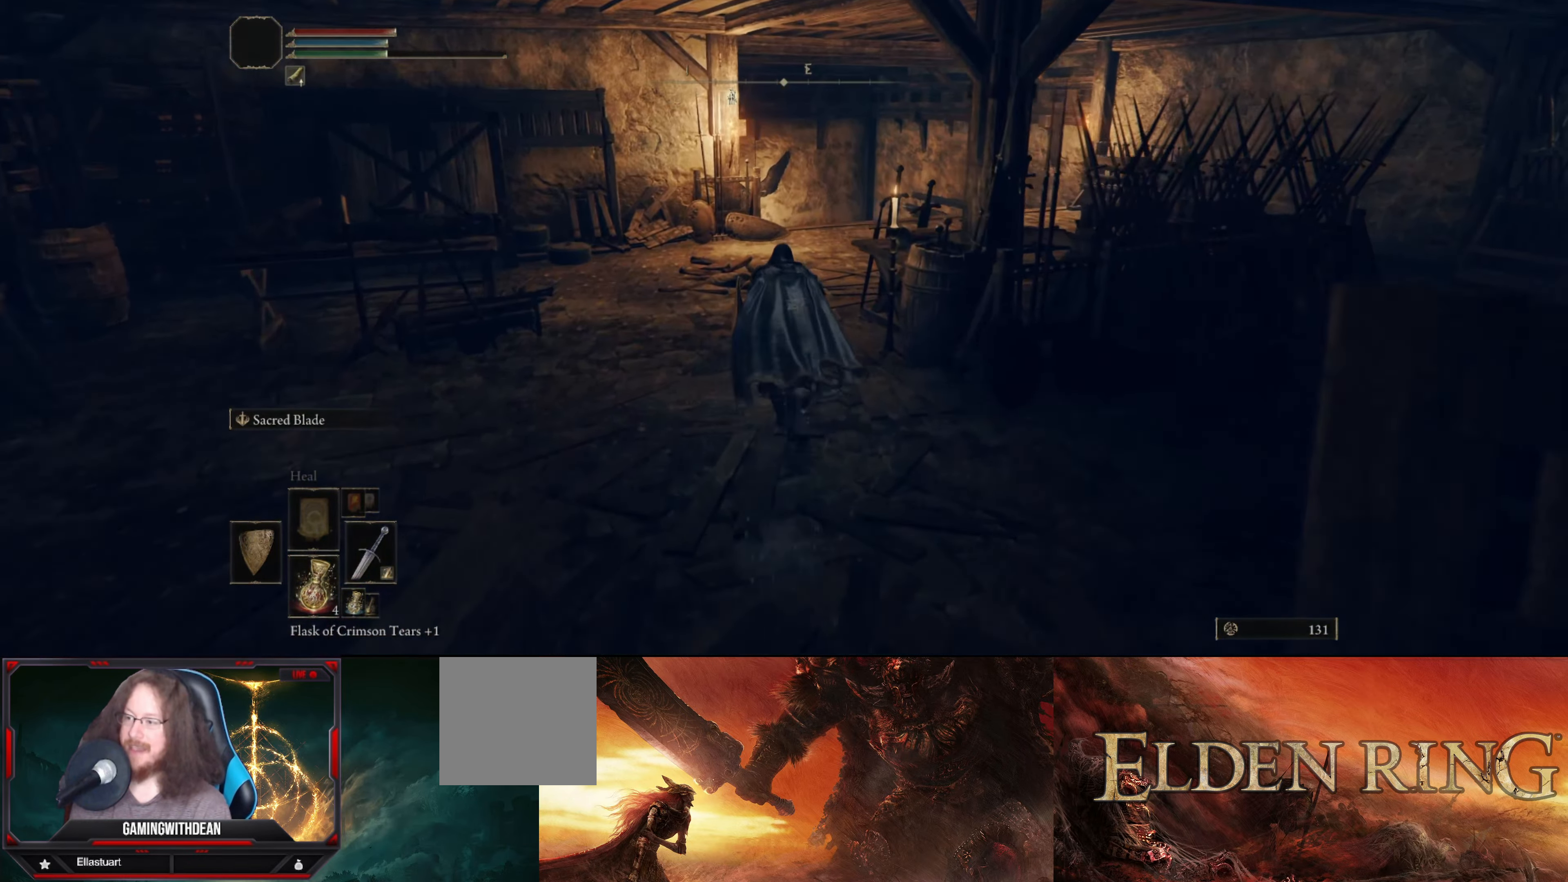
{"buttons": ["B"], "left_stick": "up", "right_stick": "center", "events": []}
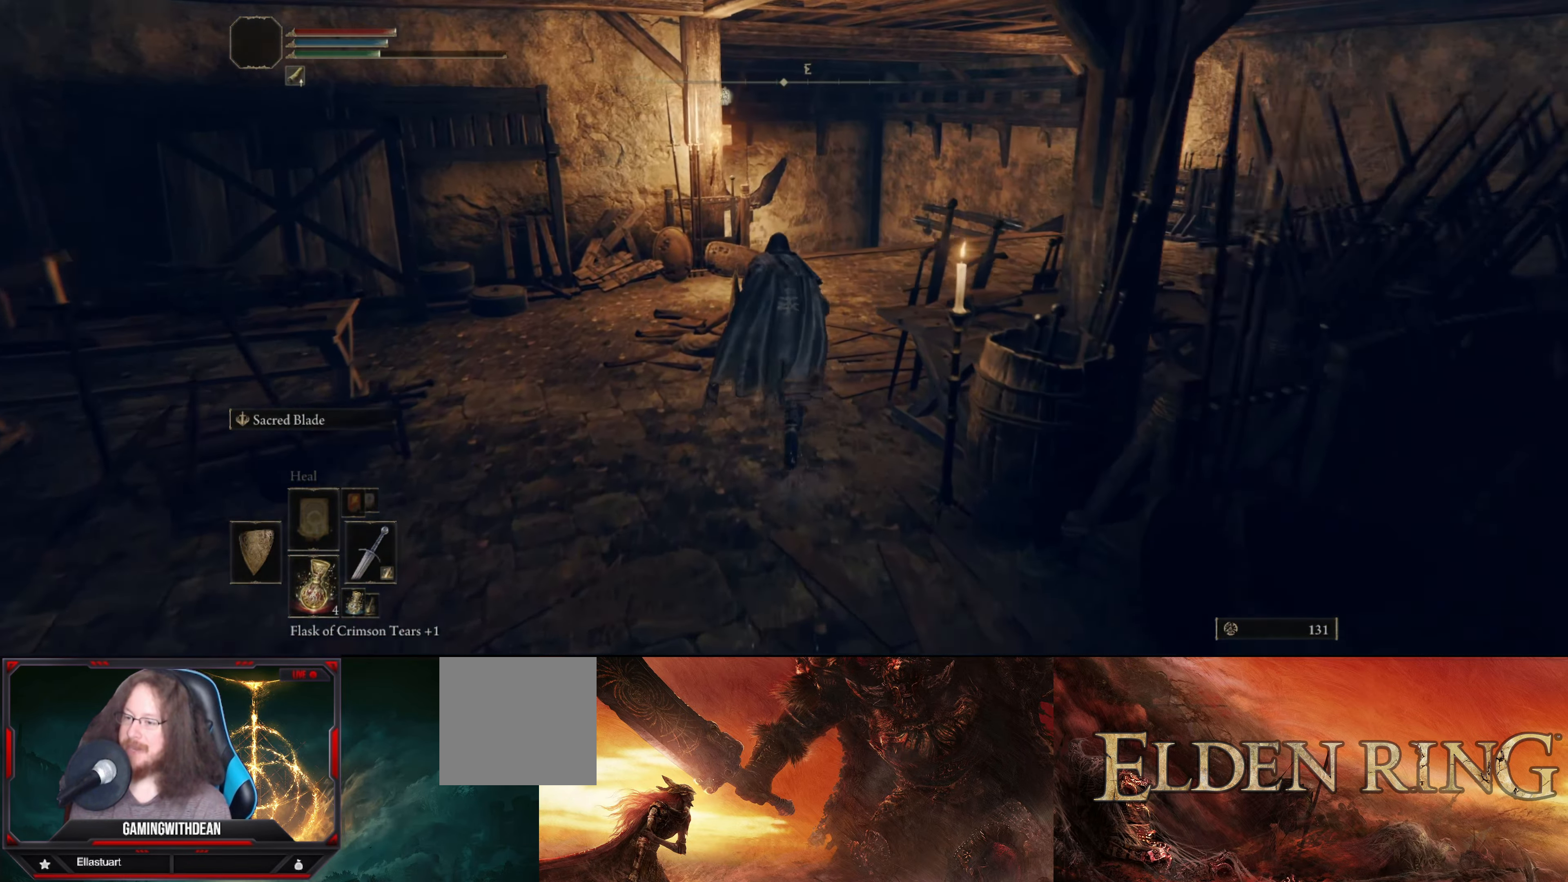
{"buttons": ["B"], "left_stick": "up", "right_stick": "center", "events": []}